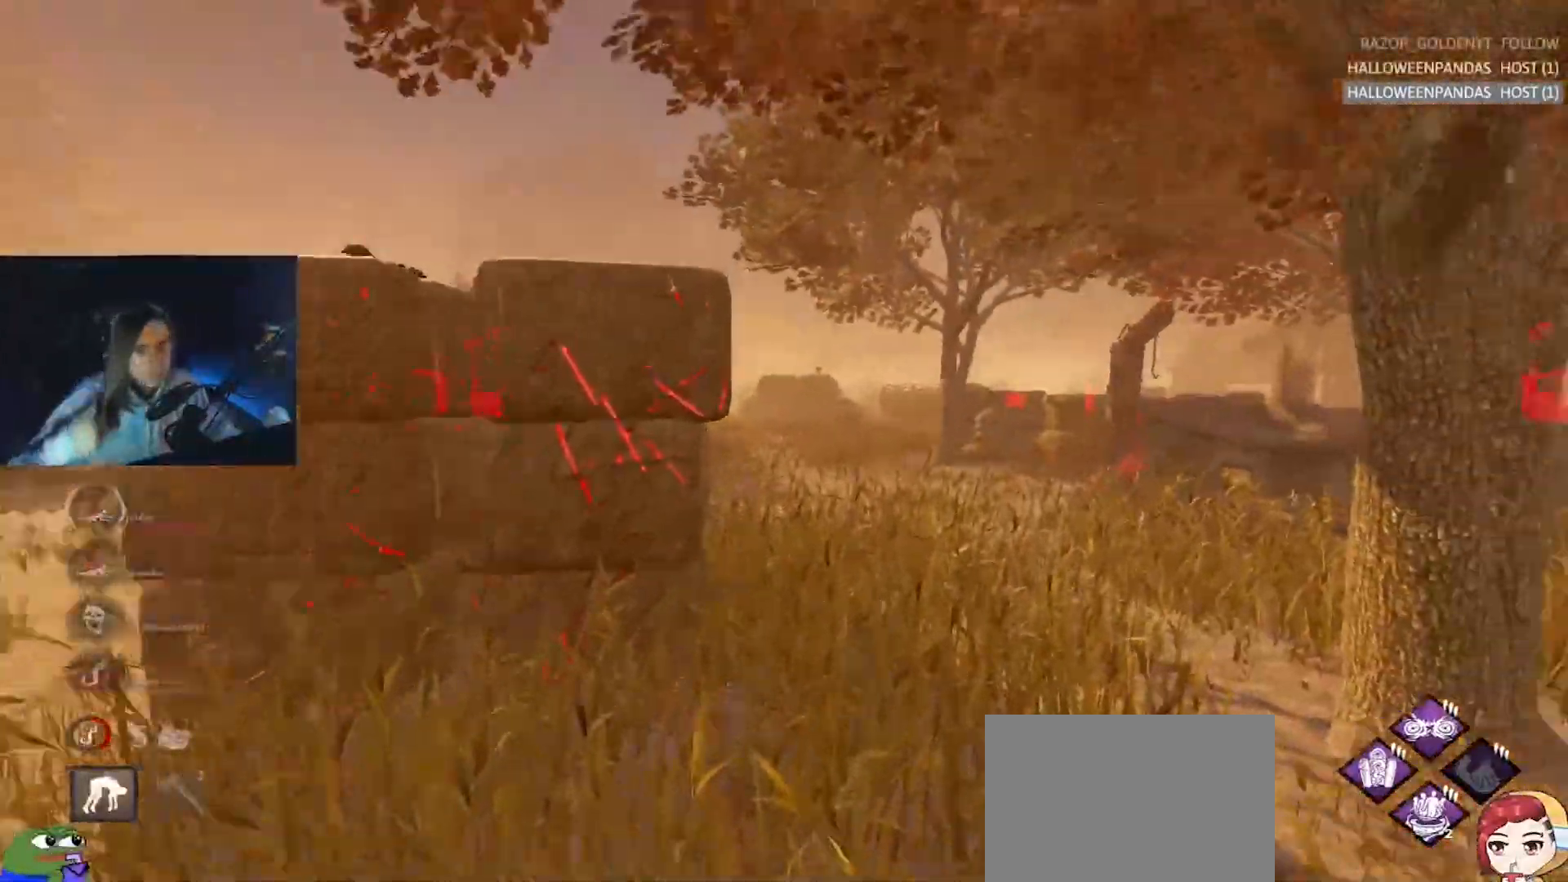
Gameplay with keyboard; each line is a JSON object with the keys held at the frame after it. "events" lists presses ("down") and releases ("up") of "a", "alt", "c", "caps_lock", "ctrl", "d", "e", "f", "q", "r", "s", "shift", "space", "tab", "v", "w", "x" and "z" between this image and that frame as [ms after this image, input, new state], when the widget could be followed in between. No other keys are recorded. Mouse input is not recorded.
{"keys": ["w"], "events": [[50, "d", "down"], [183, "d", "up"]]}
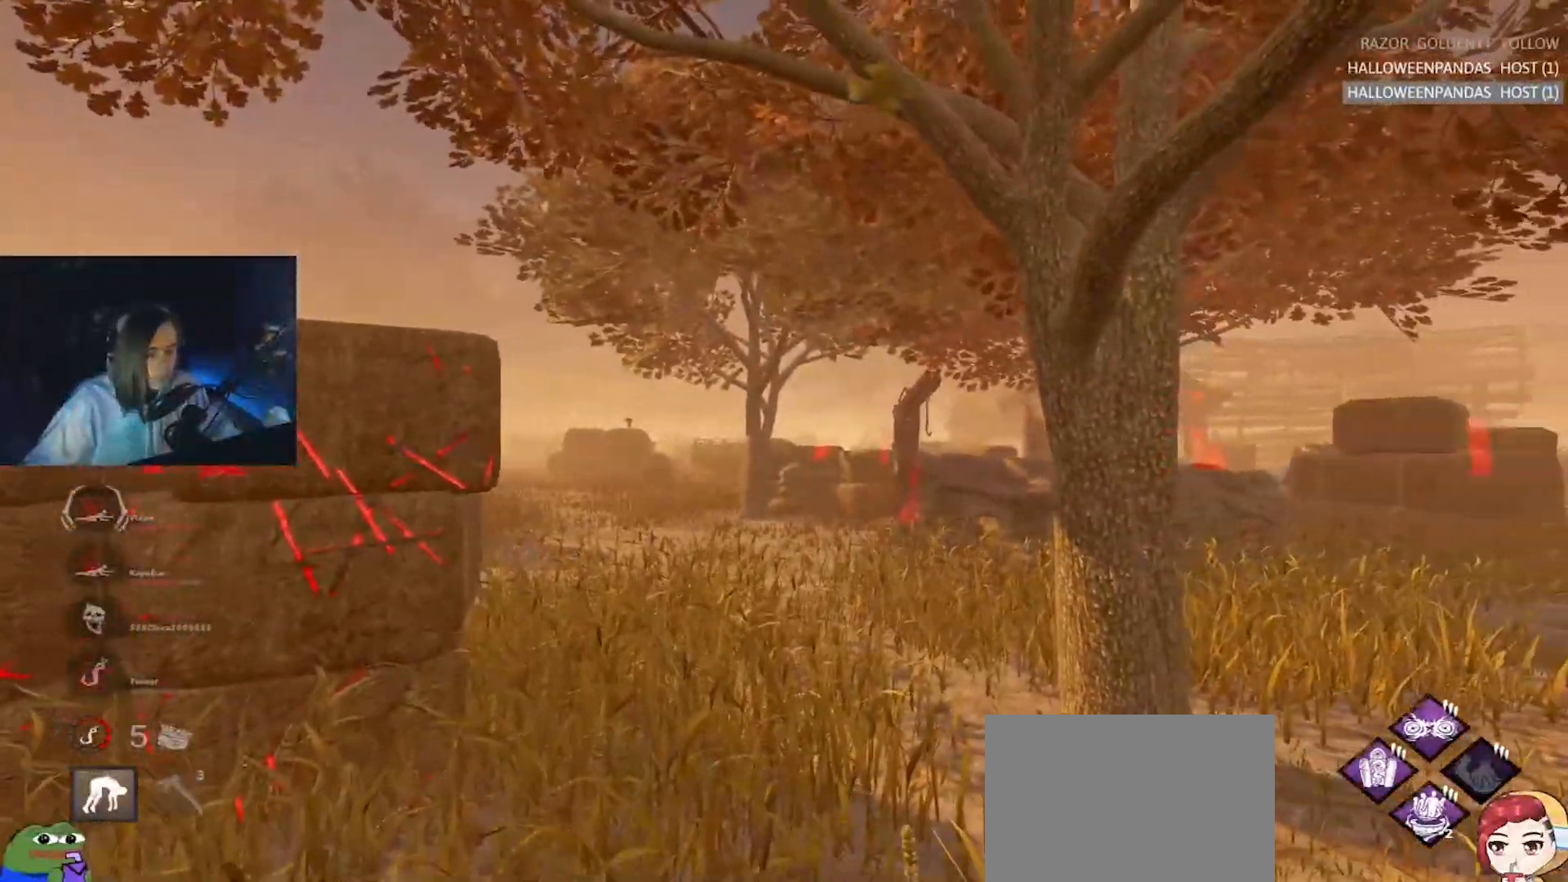
{"keys": ["w"], "events": []}
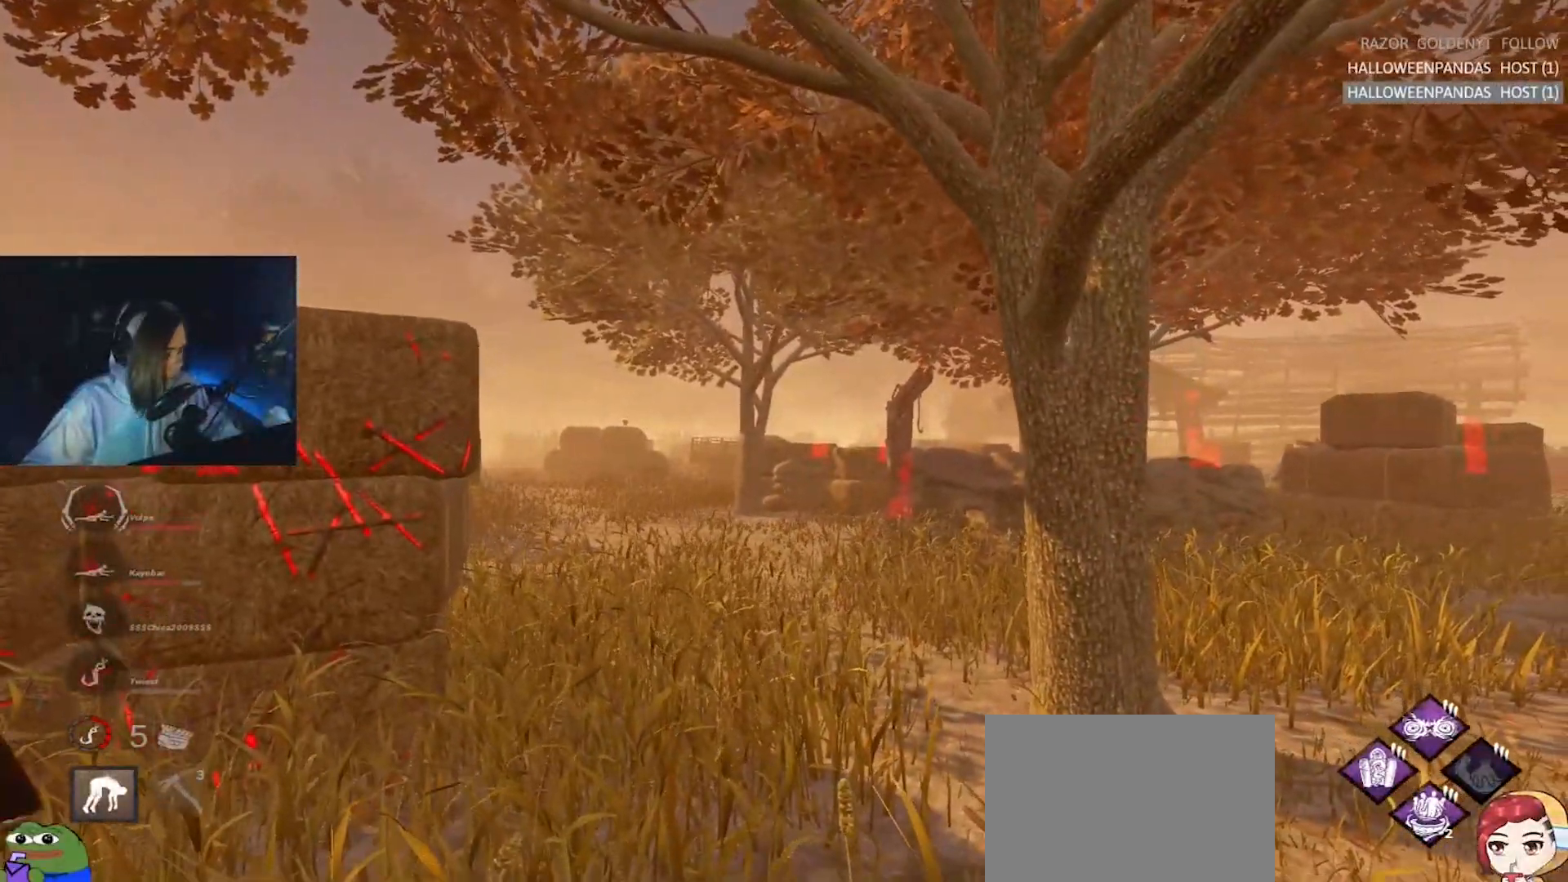
{"keys": ["w"], "events": []}
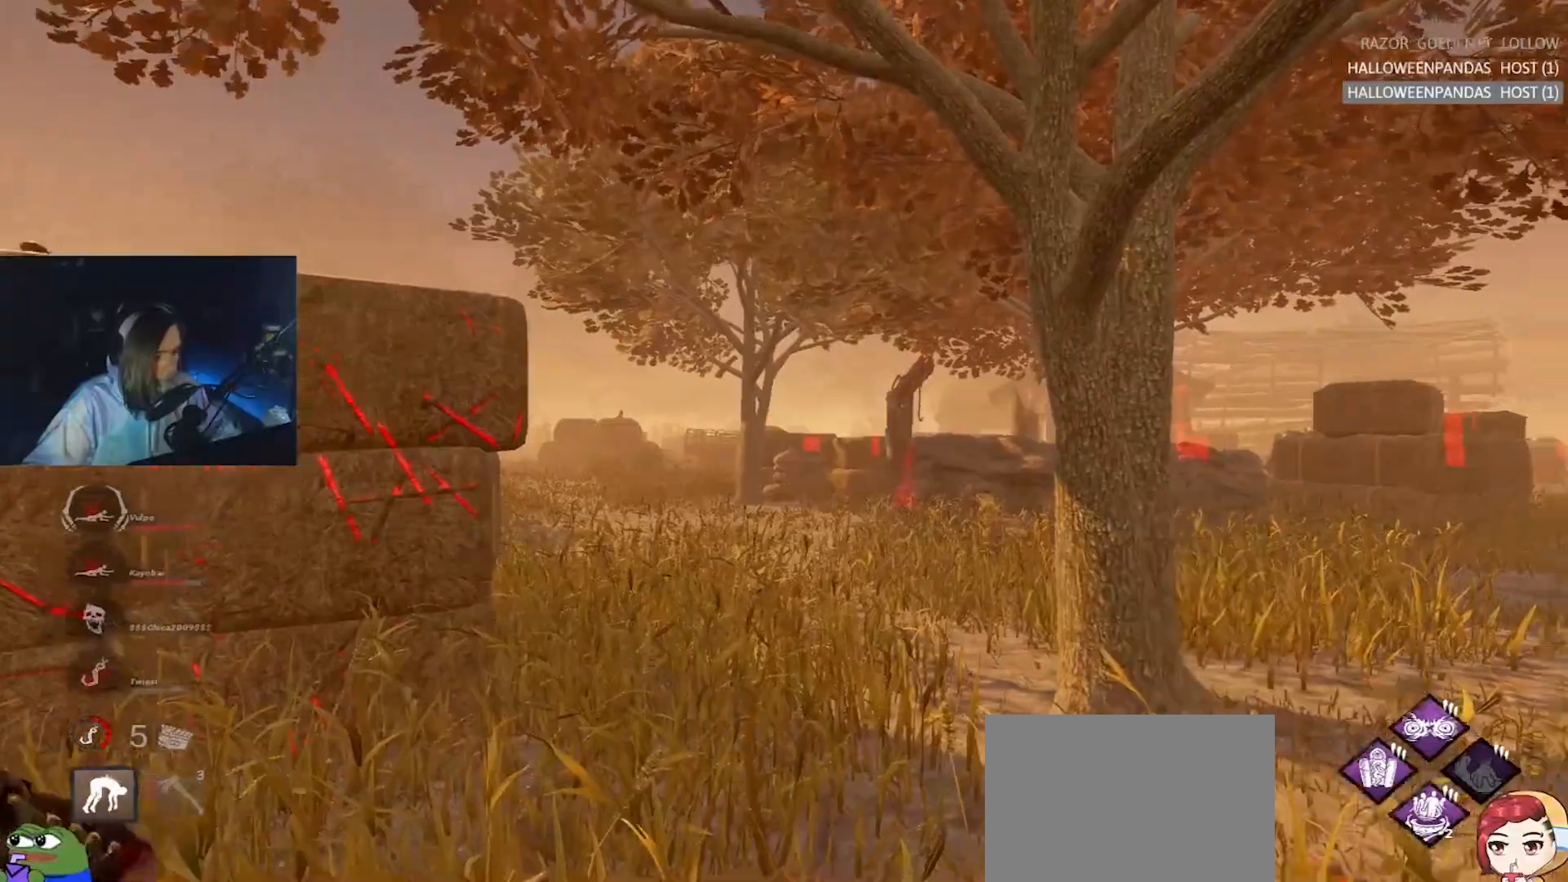
{"keys": ["w"], "events": []}
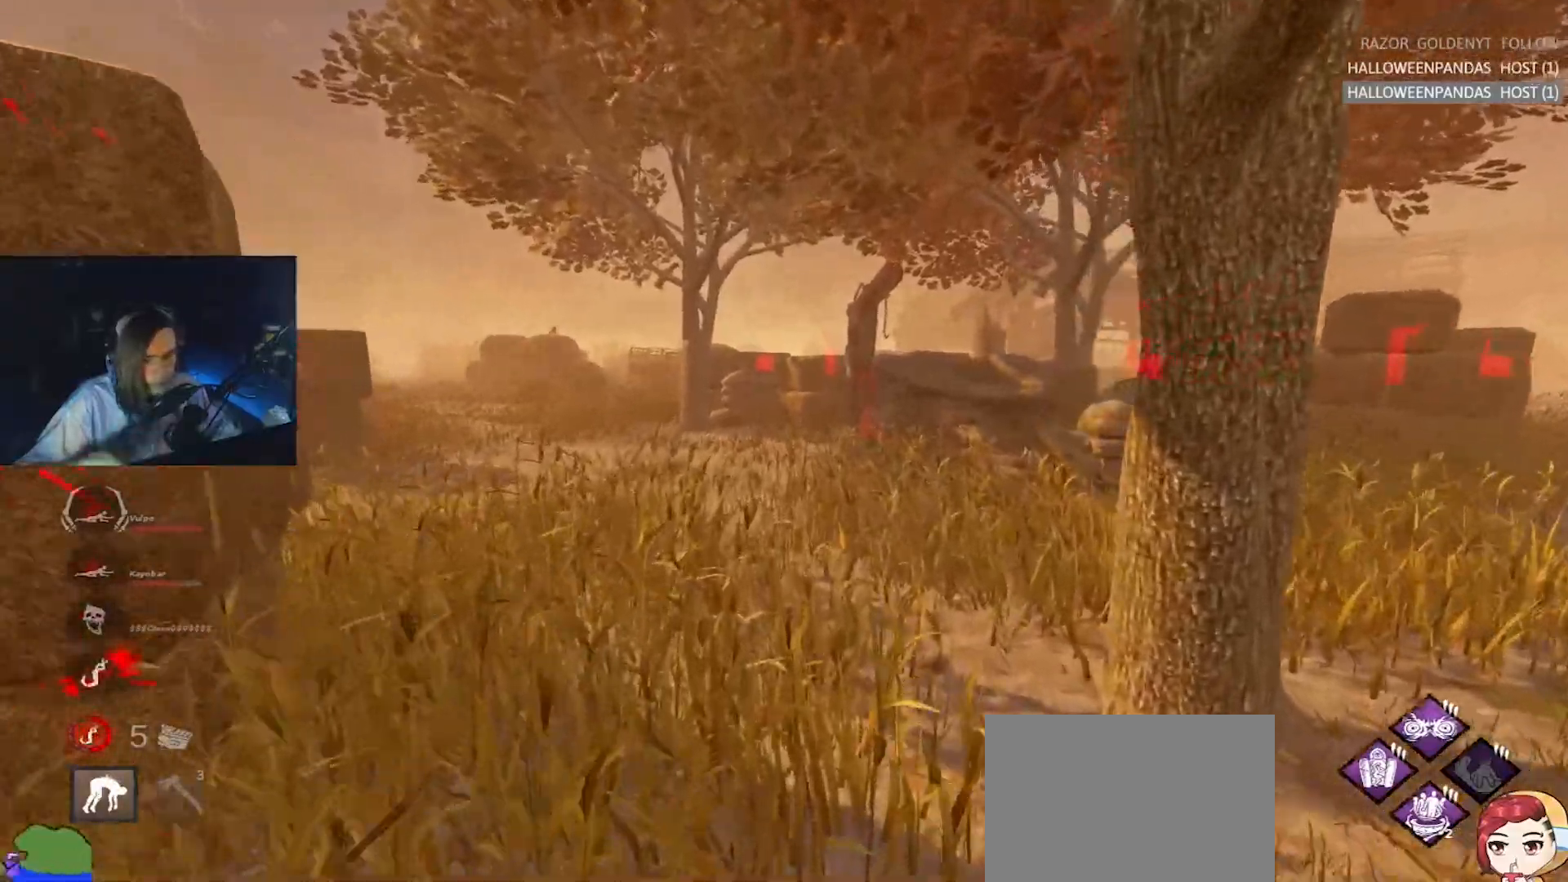
{"keys": ["w"], "events": []}
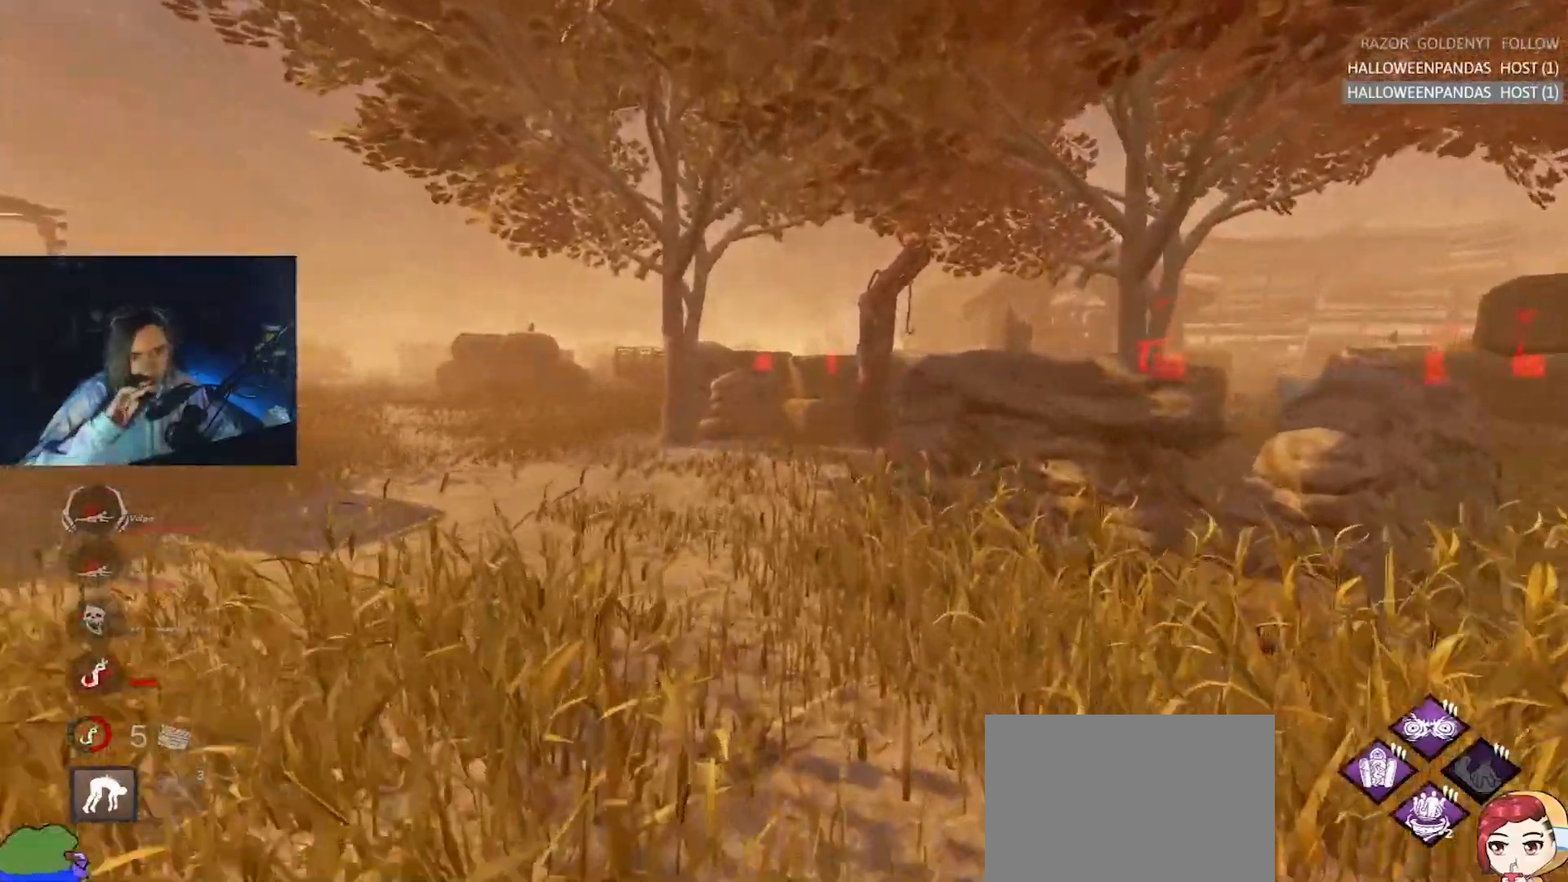
{"keys": ["w"], "events": []}
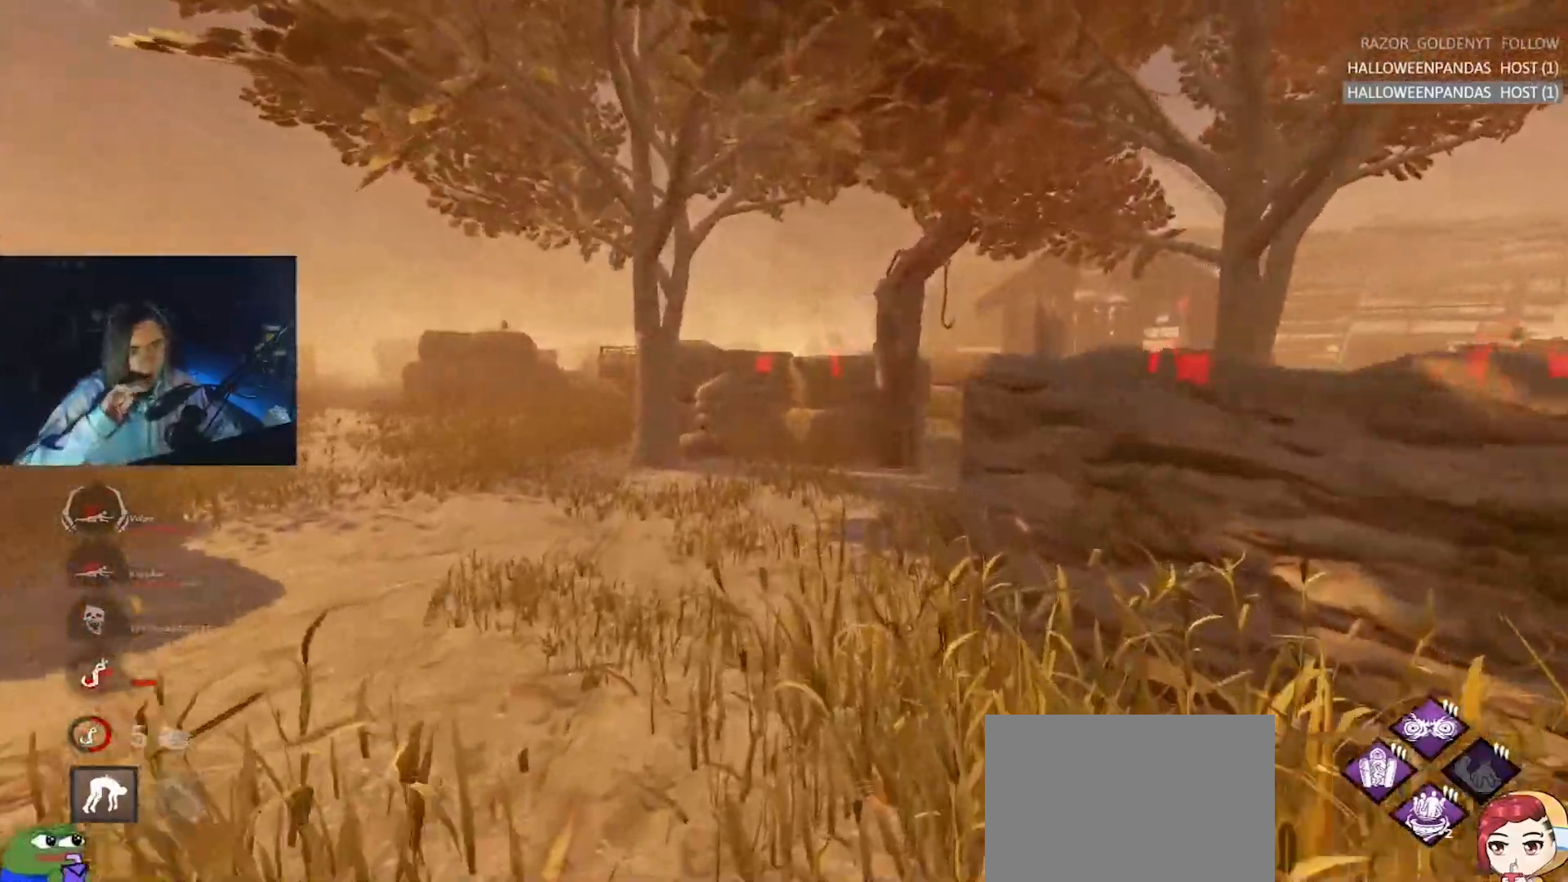
{"keys": ["w"], "events": []}
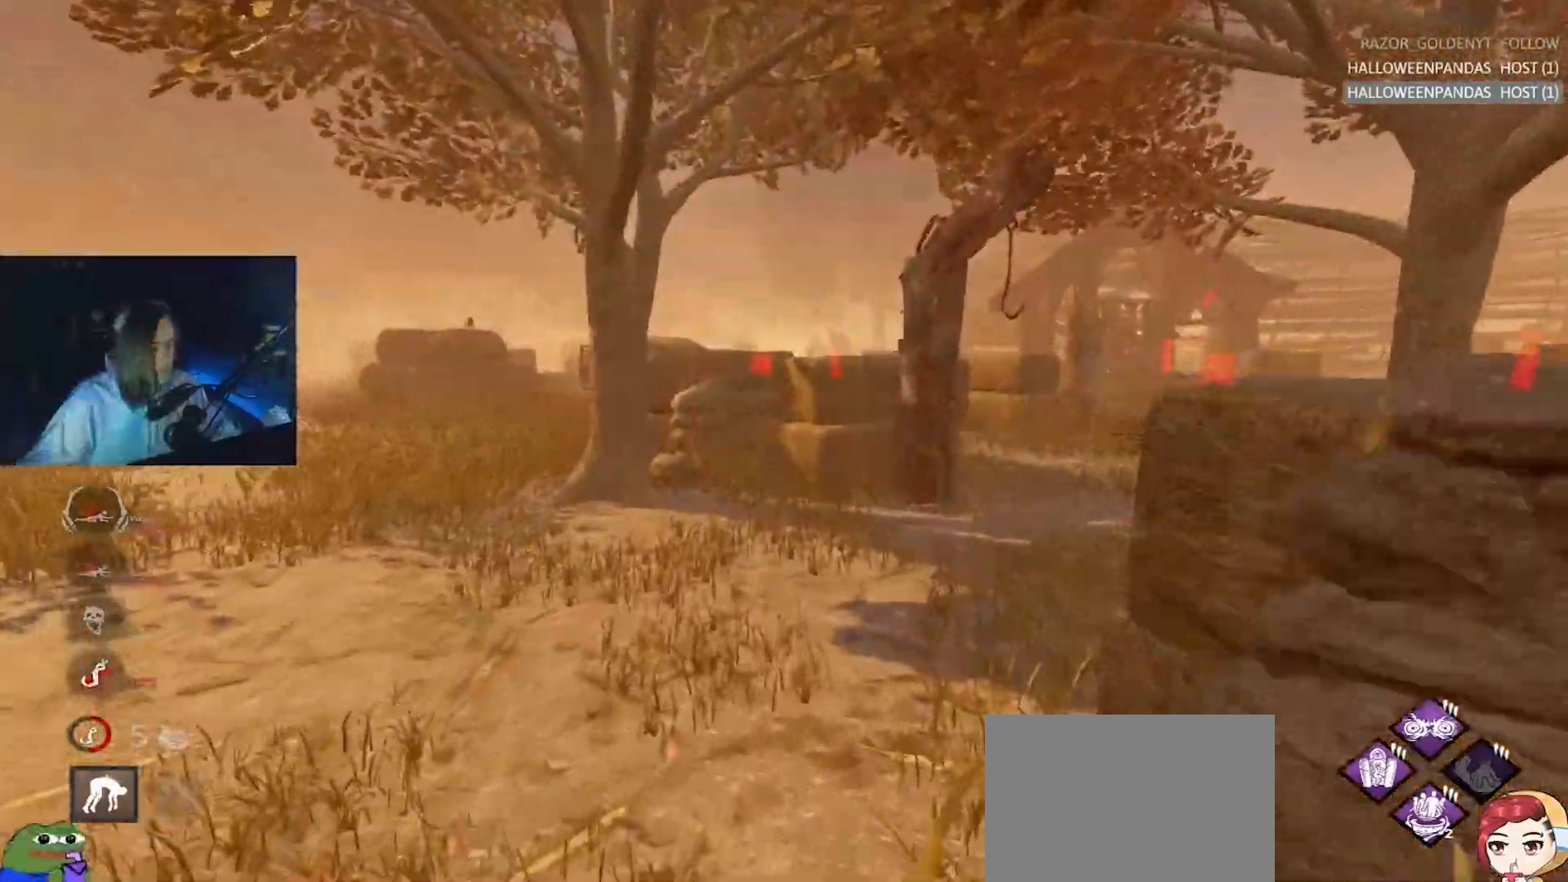
{"keys": ["w"], "events": []}
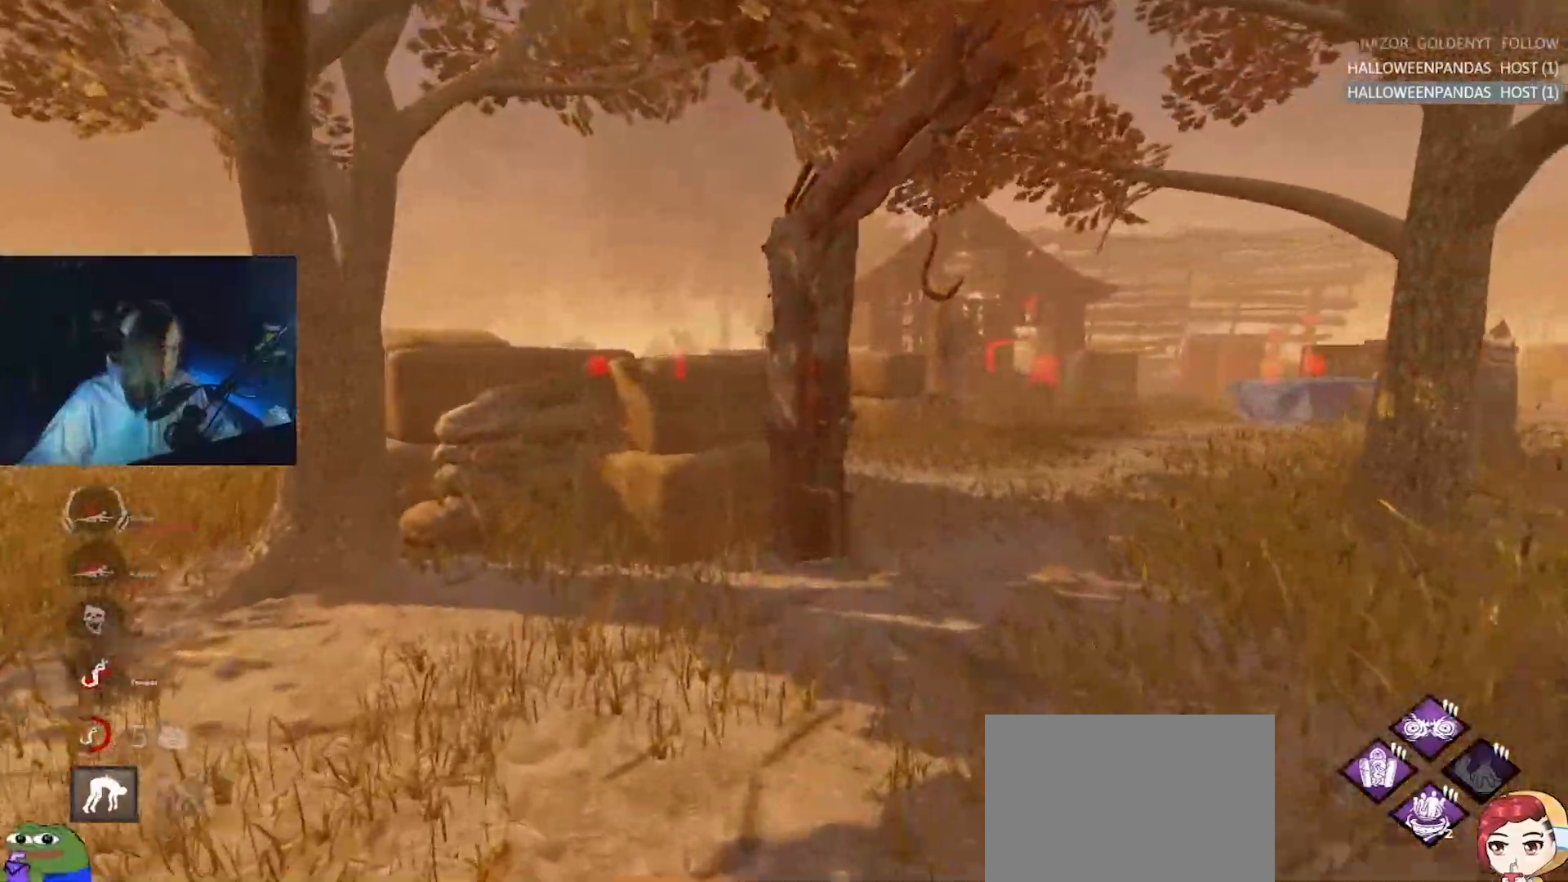
{"keys": ["d", "w"], "events": [[33, "d", "down"], [450, "space", "down"], [500, "space", "up"]]}
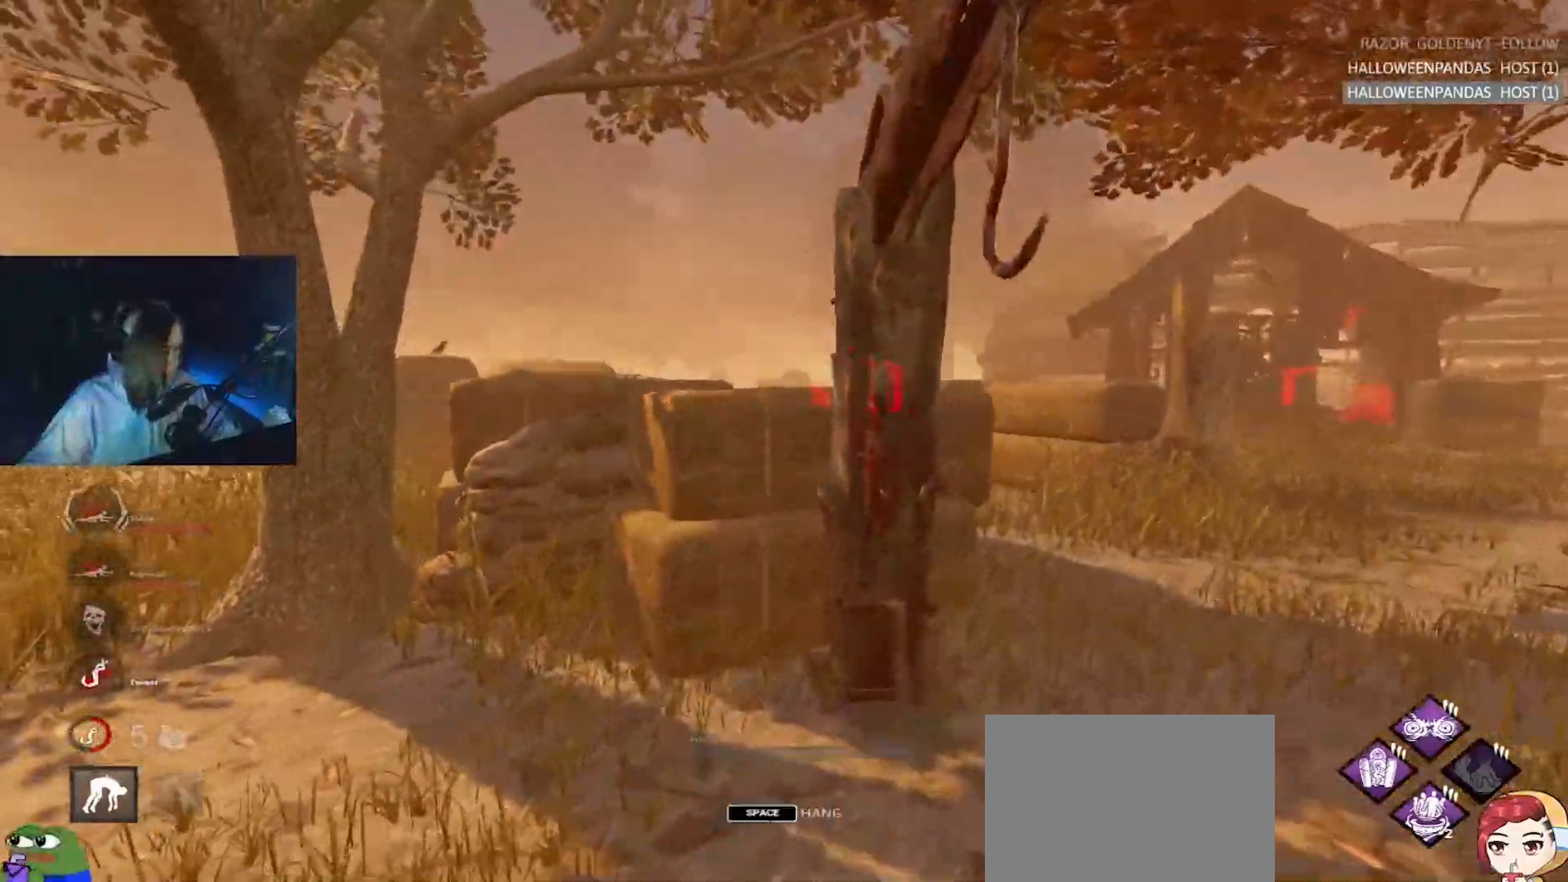
{"keys": ["a", "s"], "events": [[100, "space", "down"], [133, "space", "up"], [183, "d", "up"], [183, "space", "down"], [283, "space", "up"], [317, "a", "down"], [317, "space", "down"], [367, "space", "up"], [367, "w", "up"], [467, "s", "down"]]}
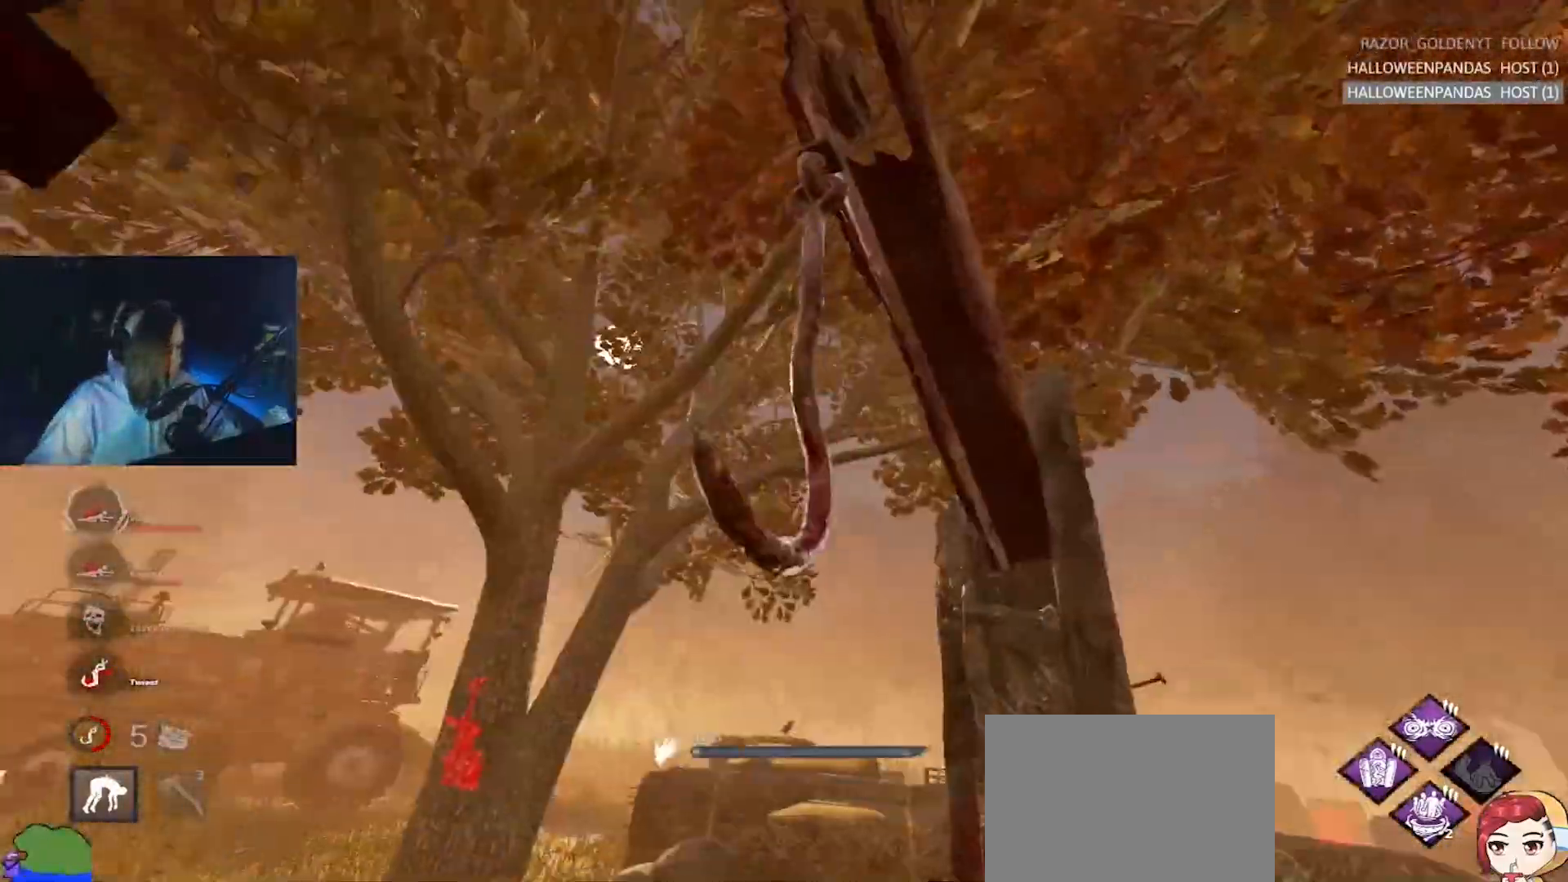
{"keys": [], "events": [[17, "a", "up"], [17, "d", "down"], [17, "s", "up"], [67, "d", "up"], [117, "a", "down"], [117, "s", "down"], [150, "a", "up"], [200, "d", "down"], [200, "s", "up"], [250, "d", "up"], [300, "a", "down"], [300, "s", "down"], [350, "a", "up"], [350, "d", "down"], [350, "s", "up"], [383, "d", "up"], [433, "a", "down"], [433, "s", "down"], [483, "a", "up"], [483, "s", "up"]]}
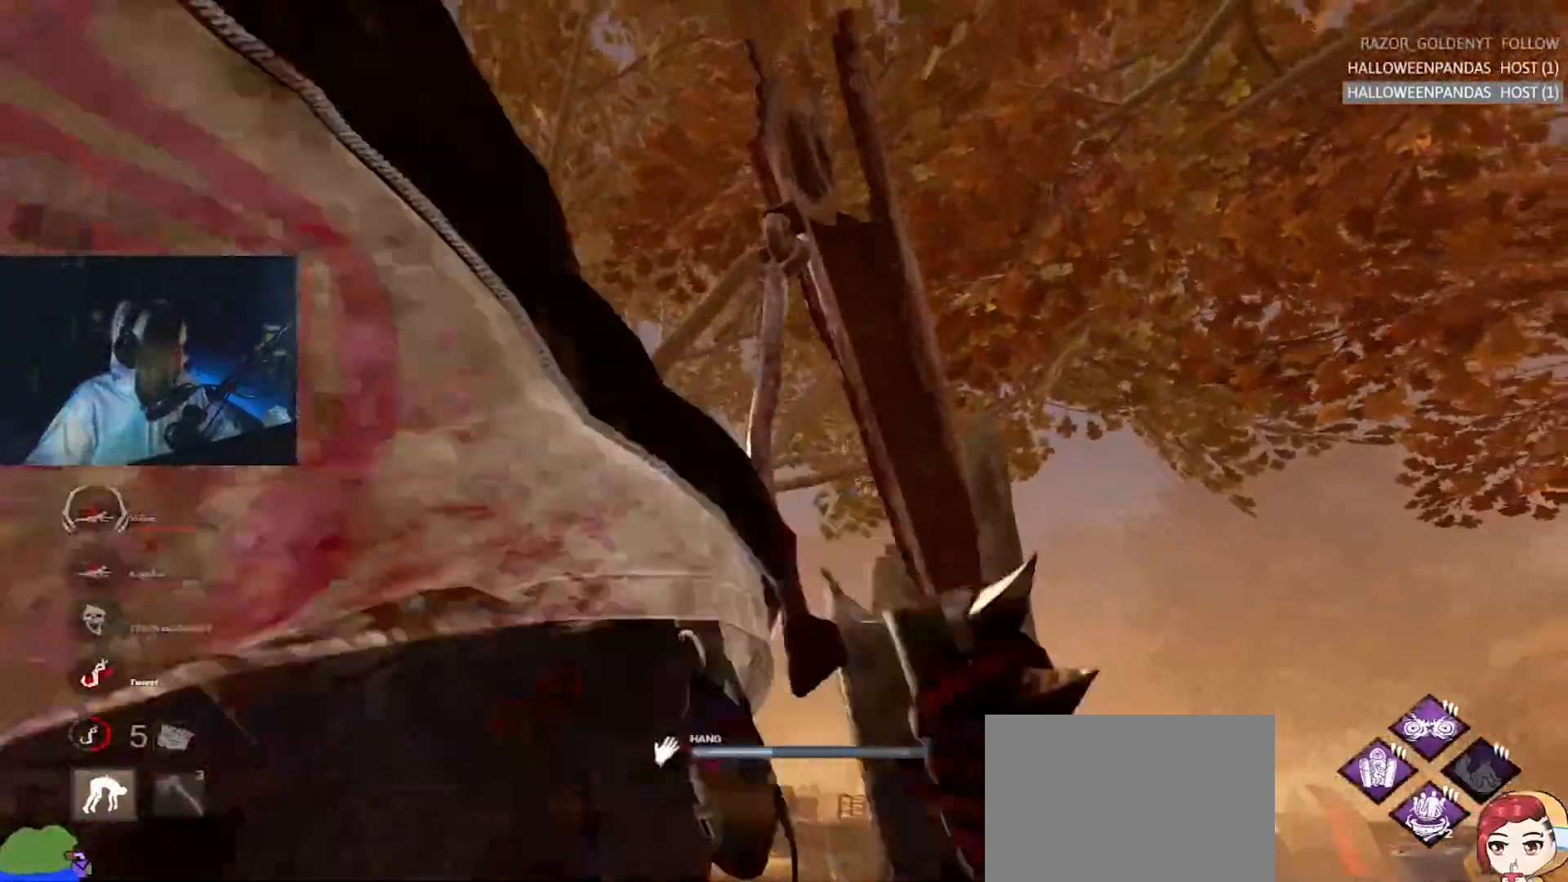
{"keys": ["a", "s"], "events": [[33, "d", "down"], [83, "a", "down"], [83, "d", "up"], [83, "s", "down"], [117, "a", "up"], [167, "d", "down"], [167, "s", "up"], [217, "a", "down"], [217, "d", "up"], [217, "s", "down"], [267, "s", "up"], [450, "s", "down"]]}
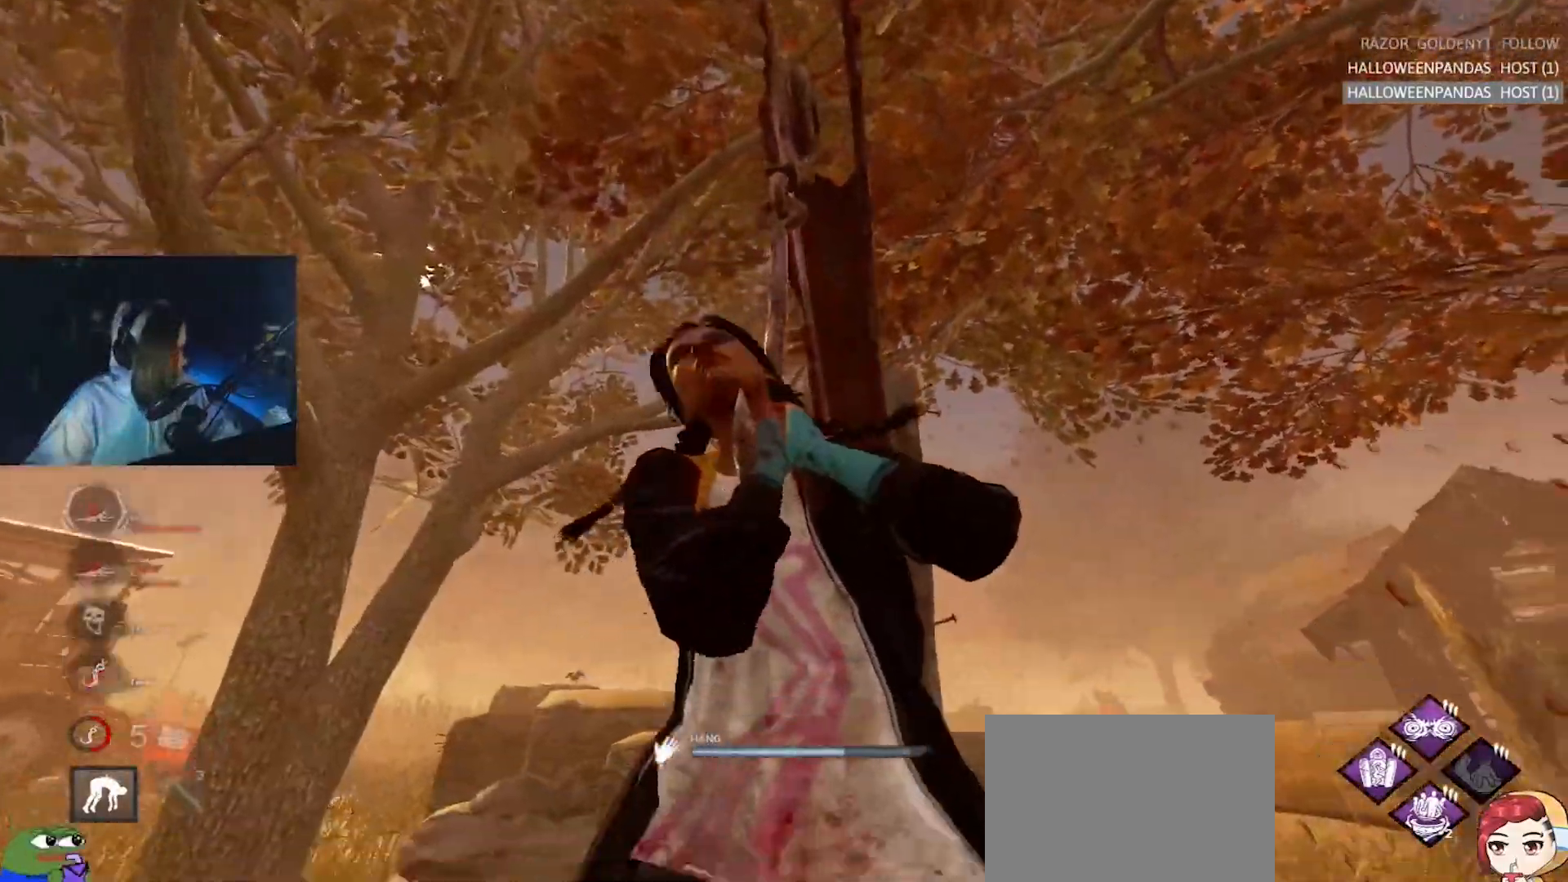
{"keys": ["a"], "events": [[50, "s", "up"], [83, "s", "down"], [183, "s", "up"], [233, "s", "down"], [333, "s", "up"]]}
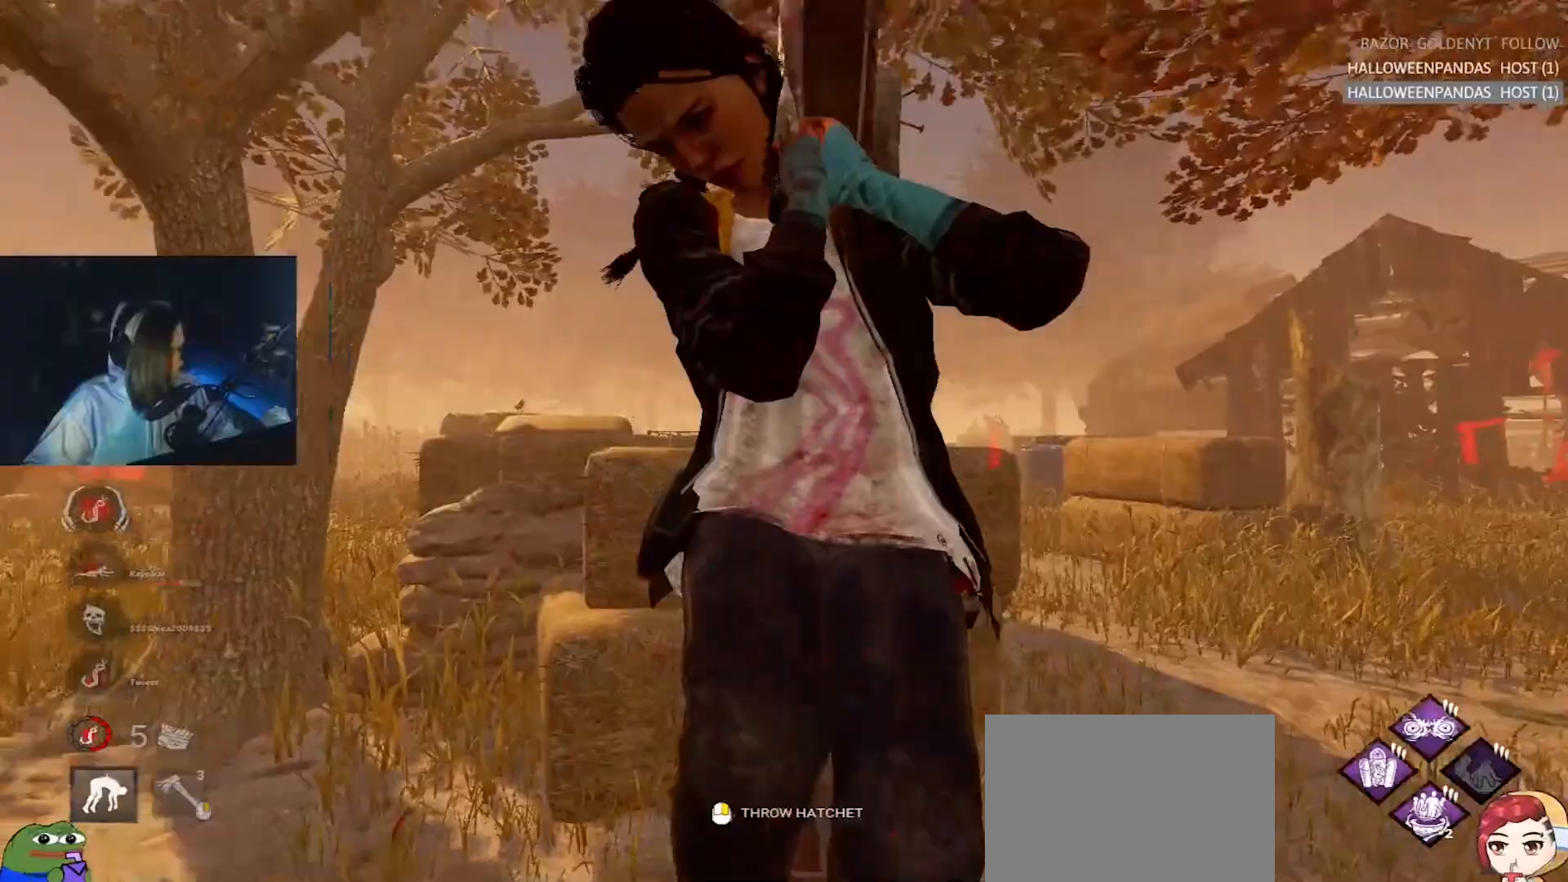
{"keys": ["d", "w"], "events": [[17, "w", "down"], [117, "a", "up"], [250, "d", "down"], [300, "d", "up"], [483, "d", "down"]]}
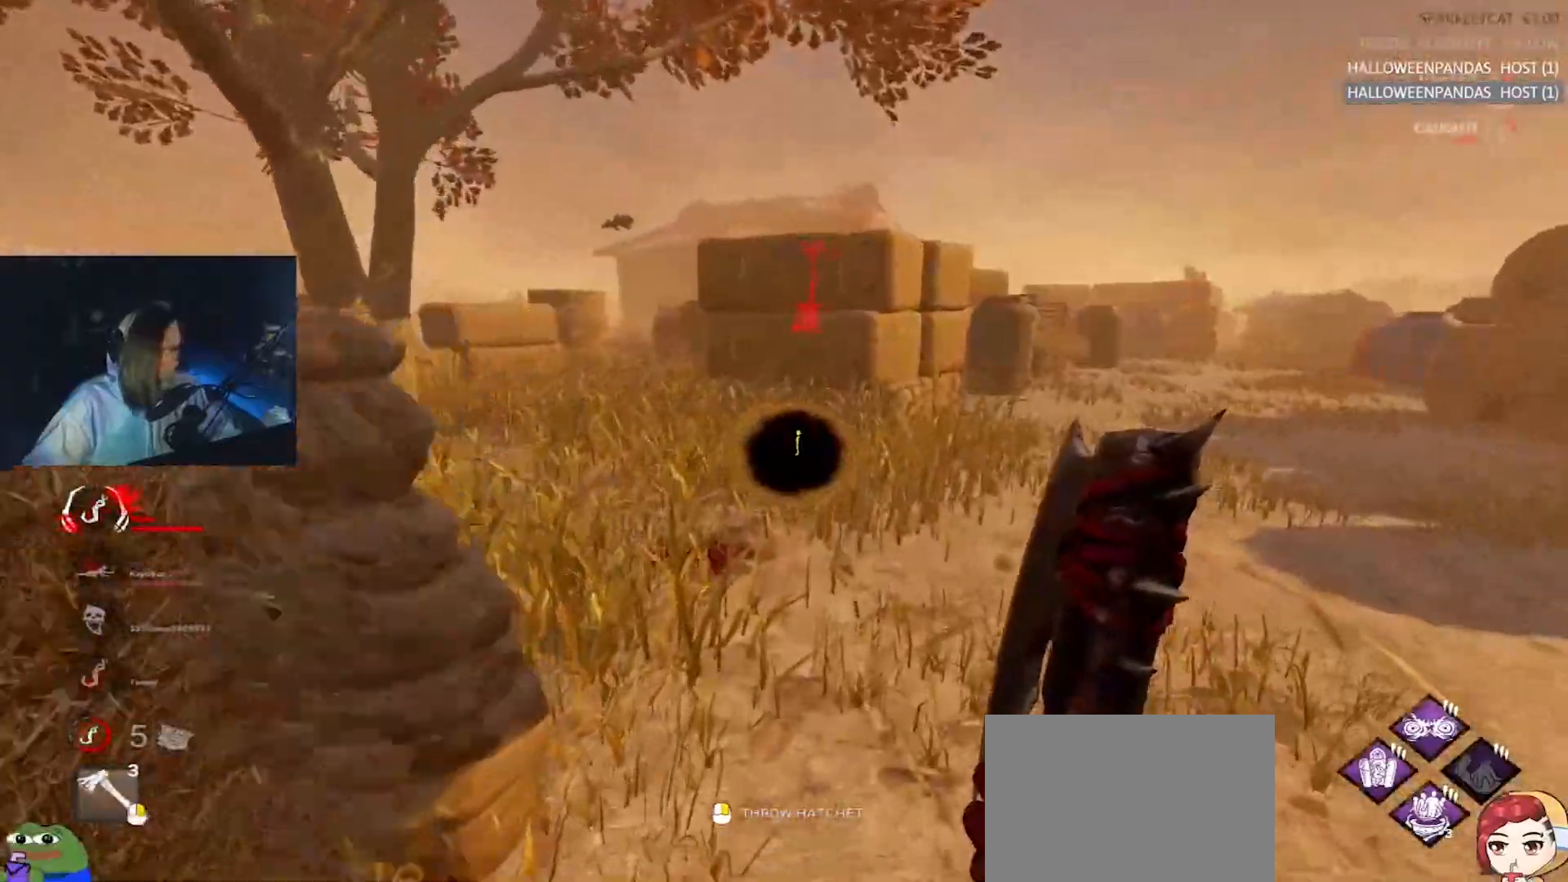
{"keys": ["w"], "events": [[83, "d", "up"]]}
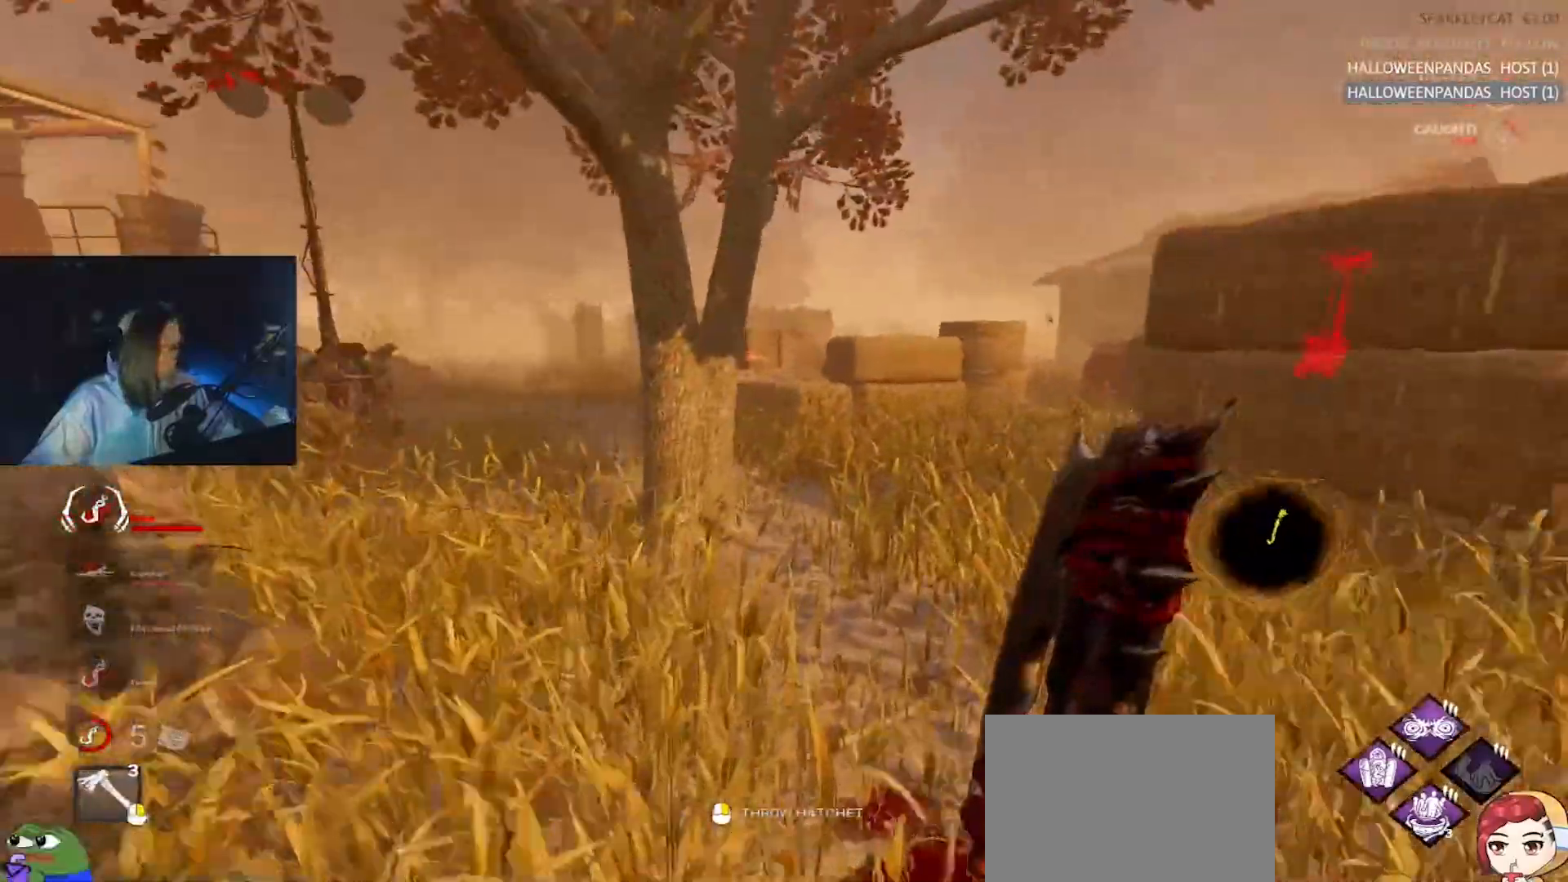
{"keys": ["a", "w"], "events": [[100, "a", "down"], [183, "a", "up"], [283, "a", "down"], [367, "a", "up"], [467, "a", "down"]]}
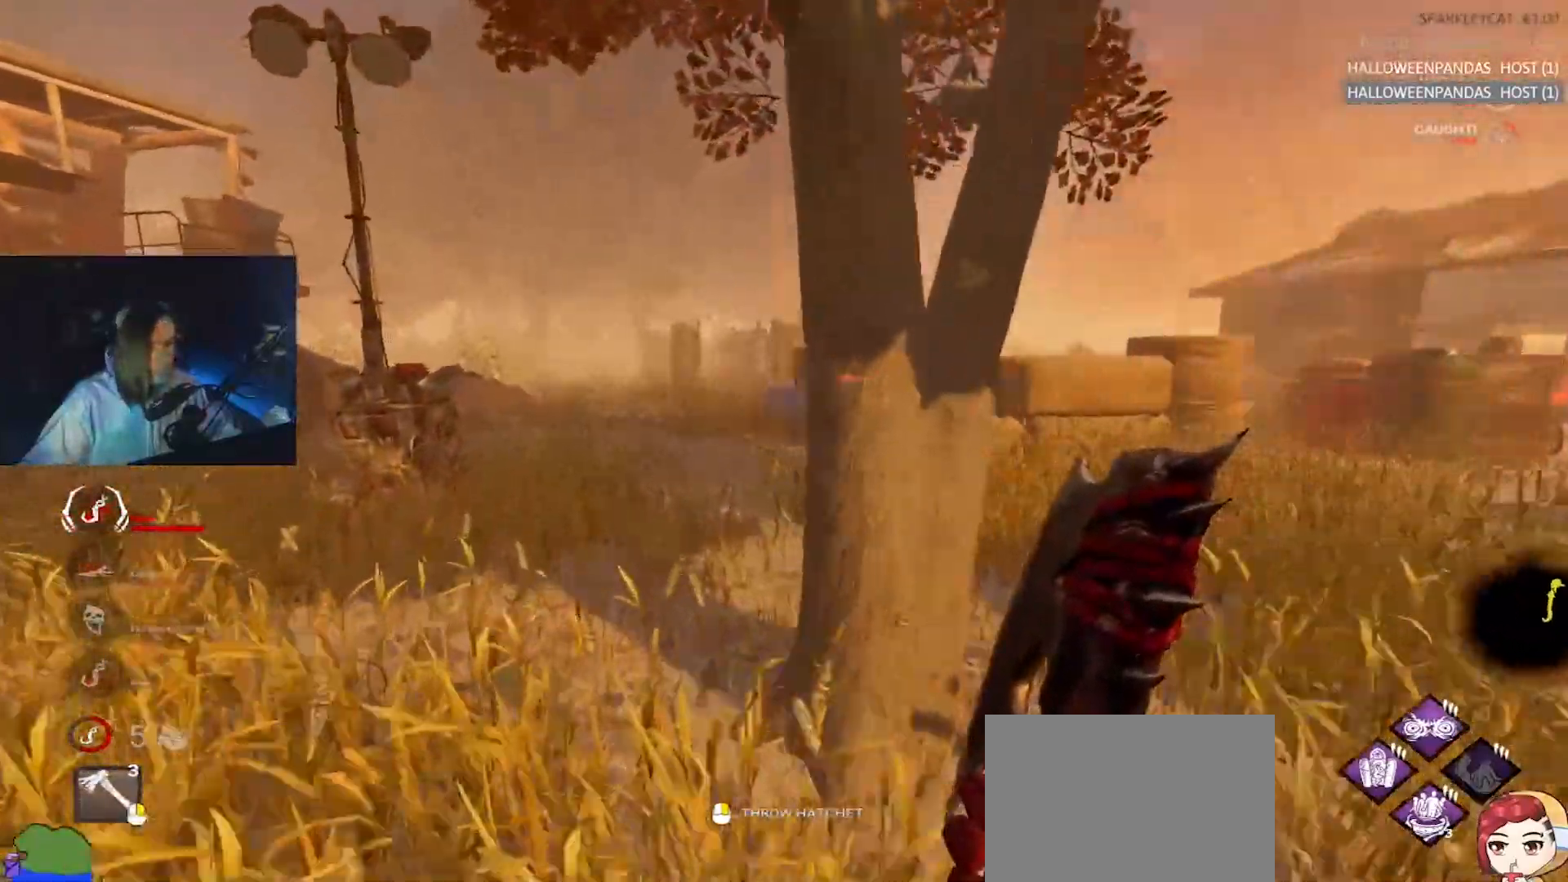
{"keys": ["w"], "events": [[67, "a", "up"], [100, "a", "down"], [200, "a", "up"], [300, "a", "down"], [400, "a", "up"]]}
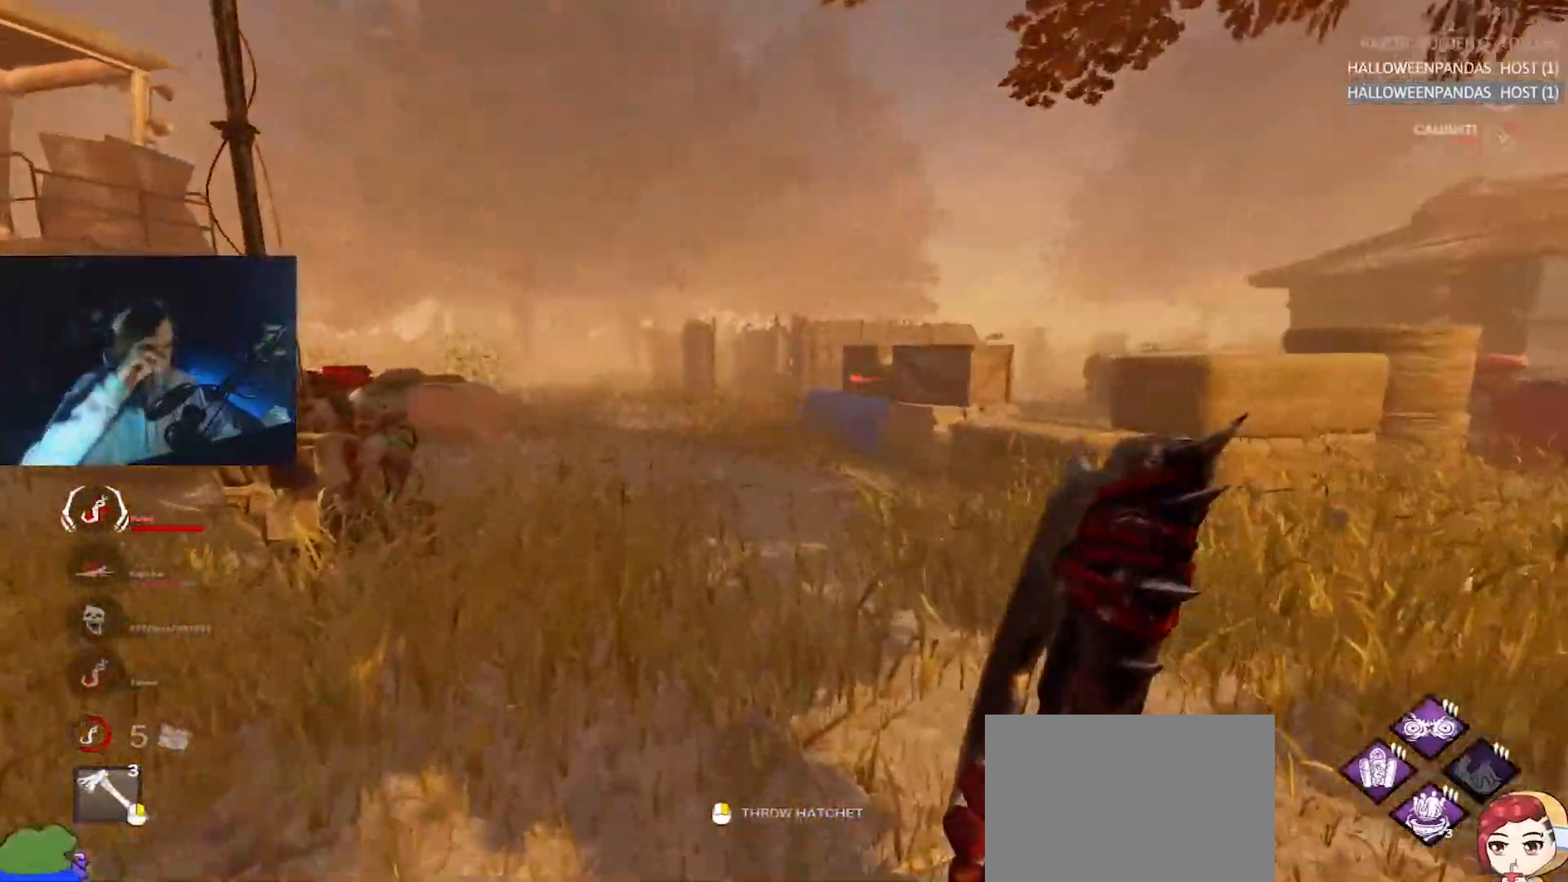
{"keys": ["w"], "events": []}
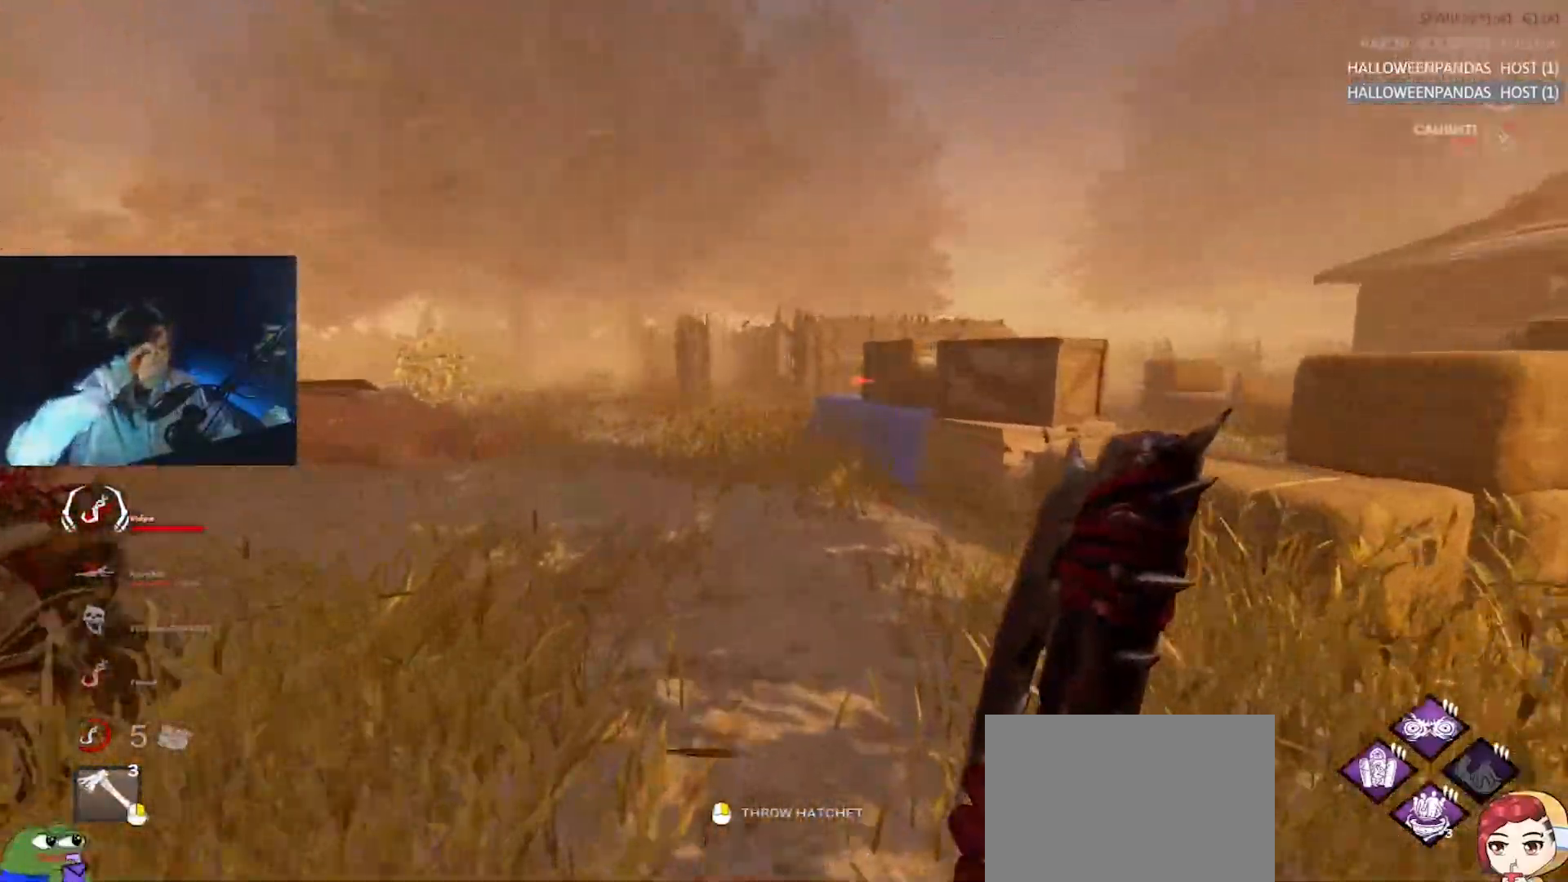
{"keys": ["w"], "events": []}
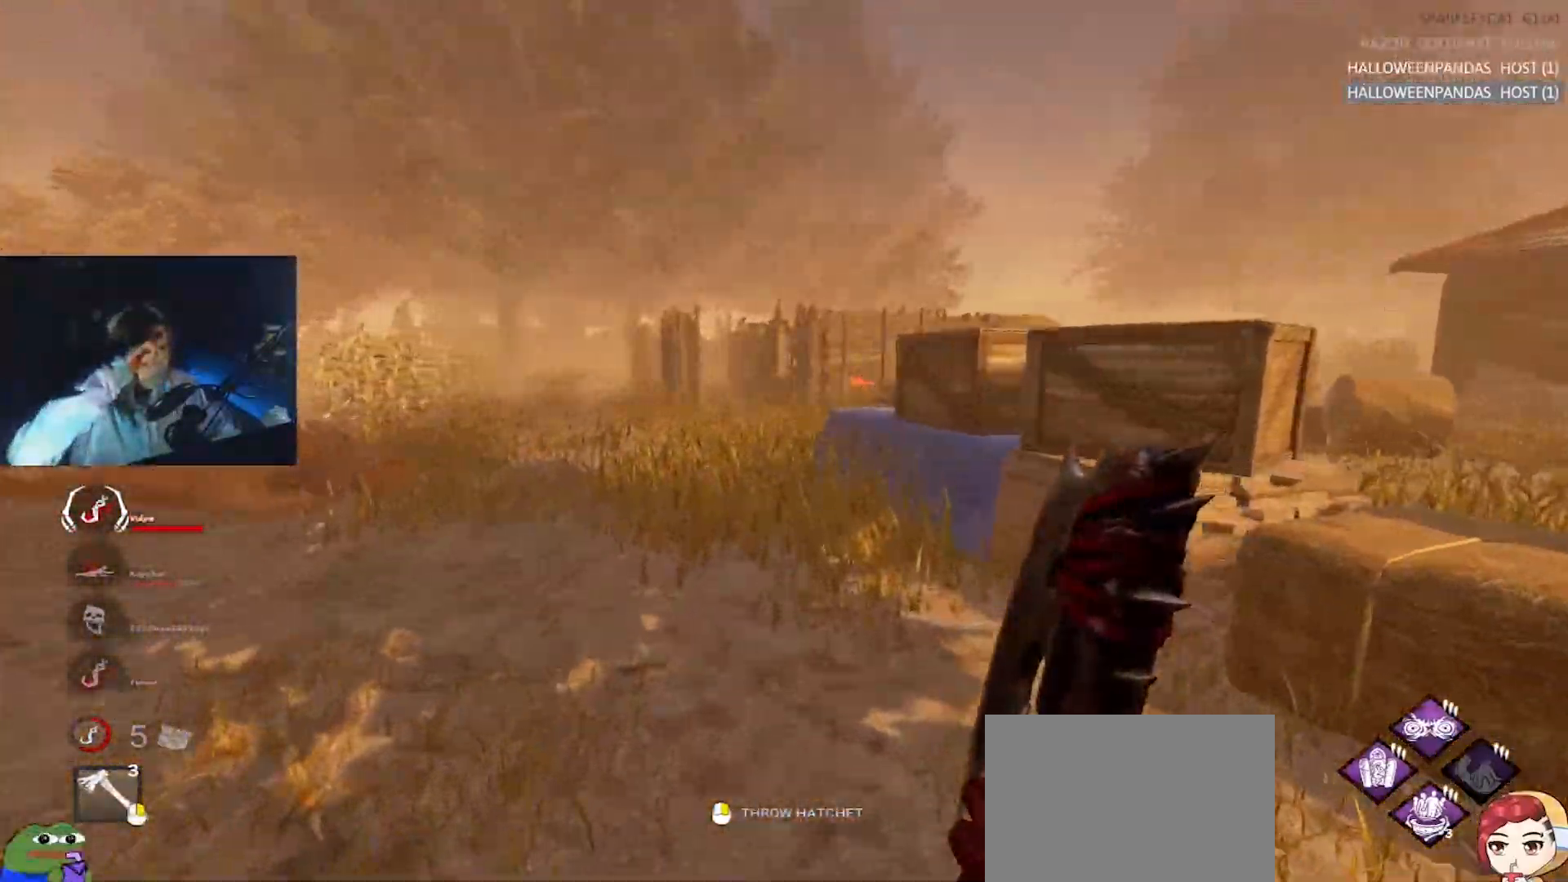
{"keys": ["w"], "events": [[300, "a", "down"], [350, "a", "up"]]}
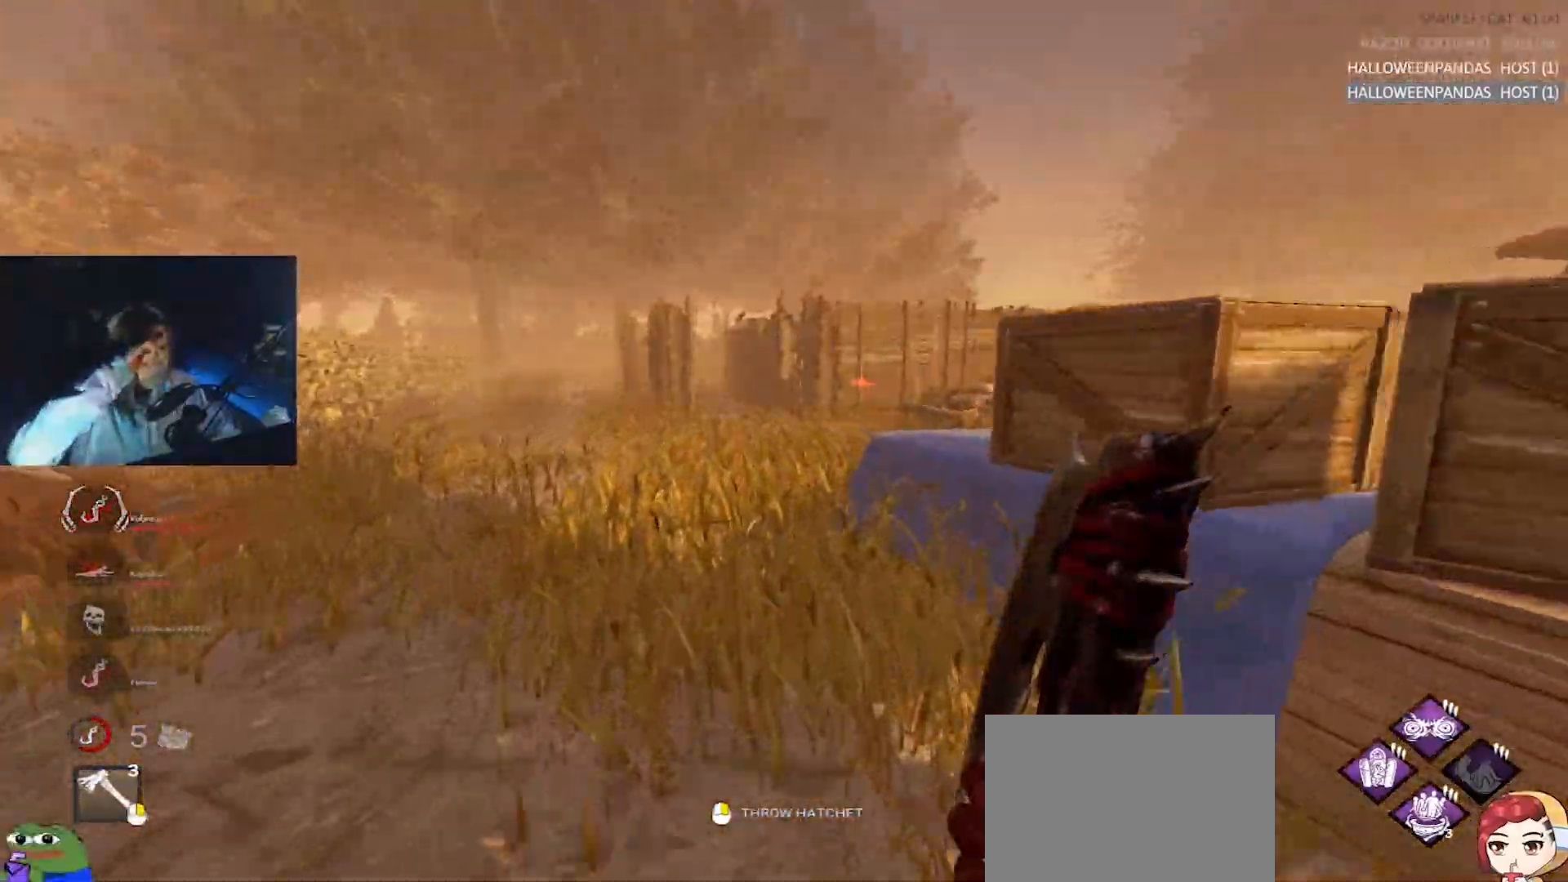
{"keys": ["w"], "events": [[117, "a", "down"], [217, "a", "up"]]}
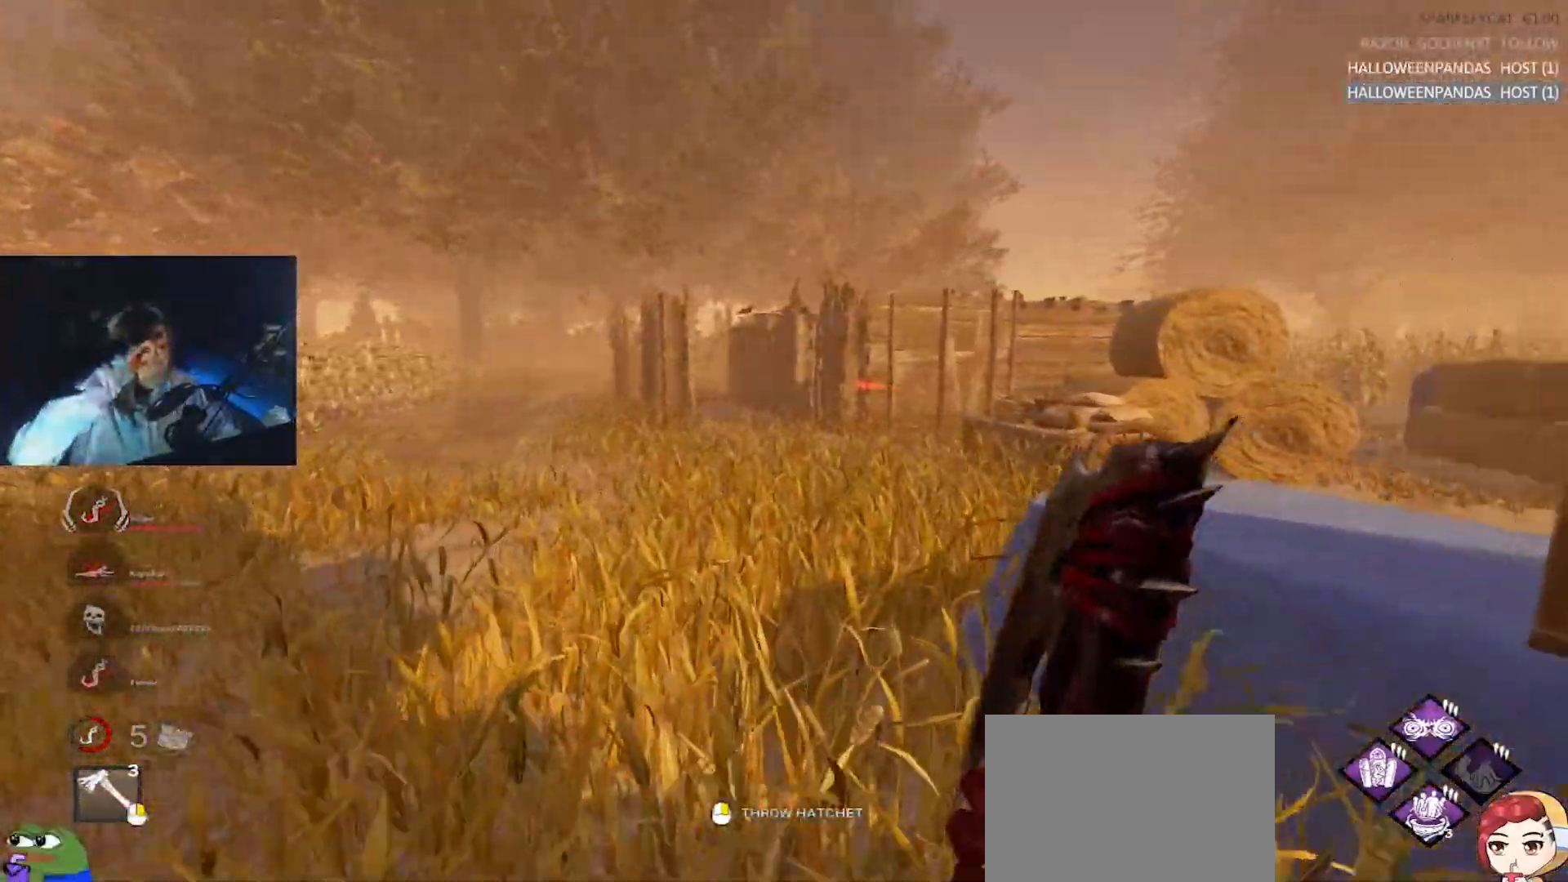
{"keys": ["a", "w"], "events": [[467, "a", "down"]]}
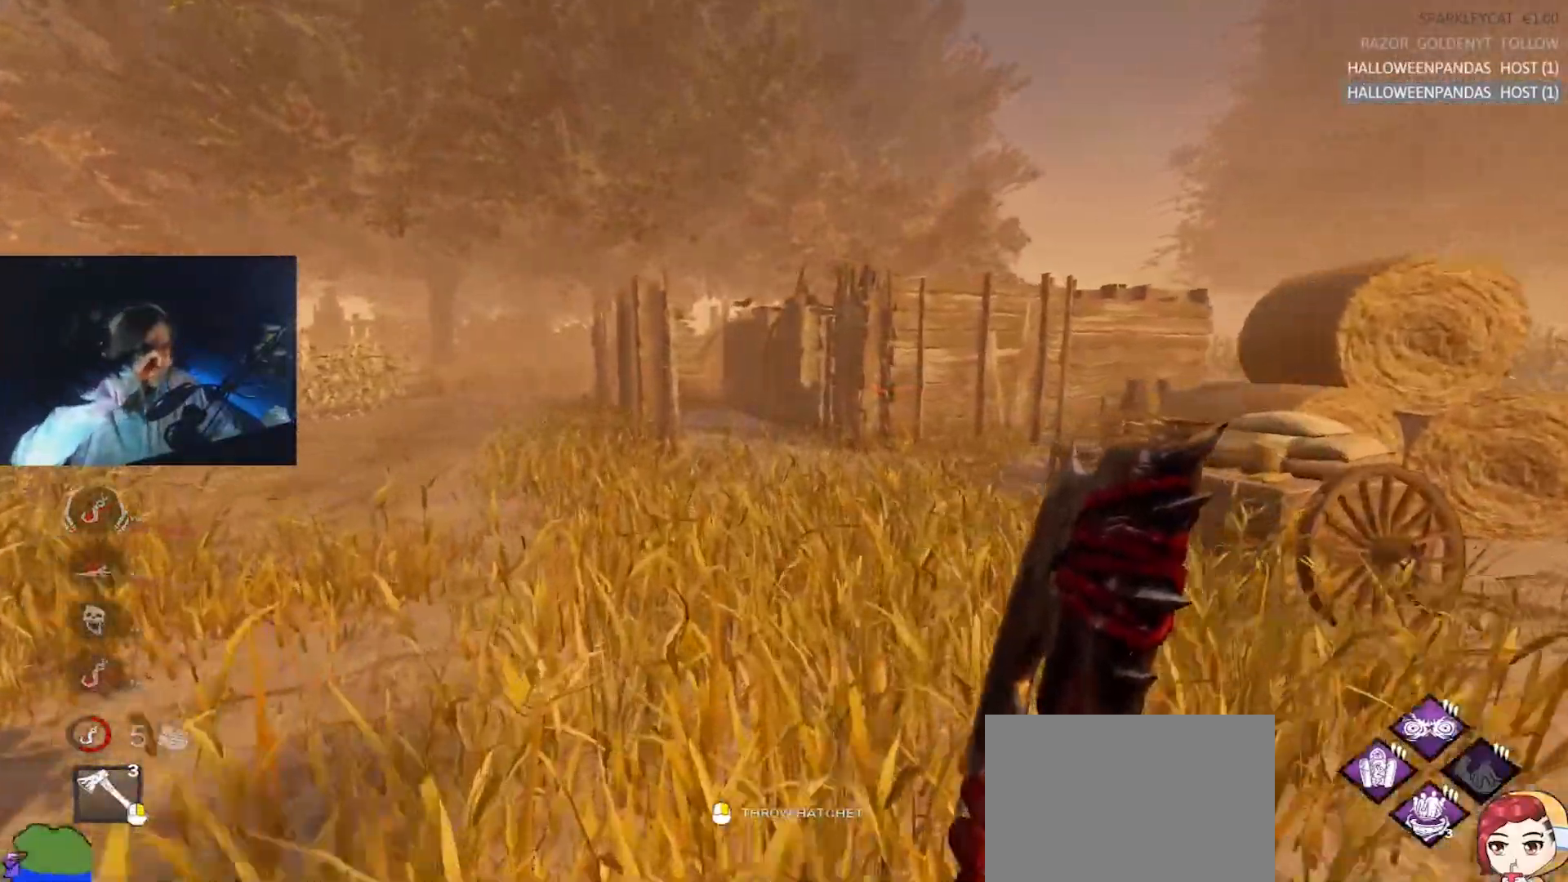
{"keys": ["w"], "events": [[67, "a", "up"], [250, "a", "down"], [350, "a", "up"]]}
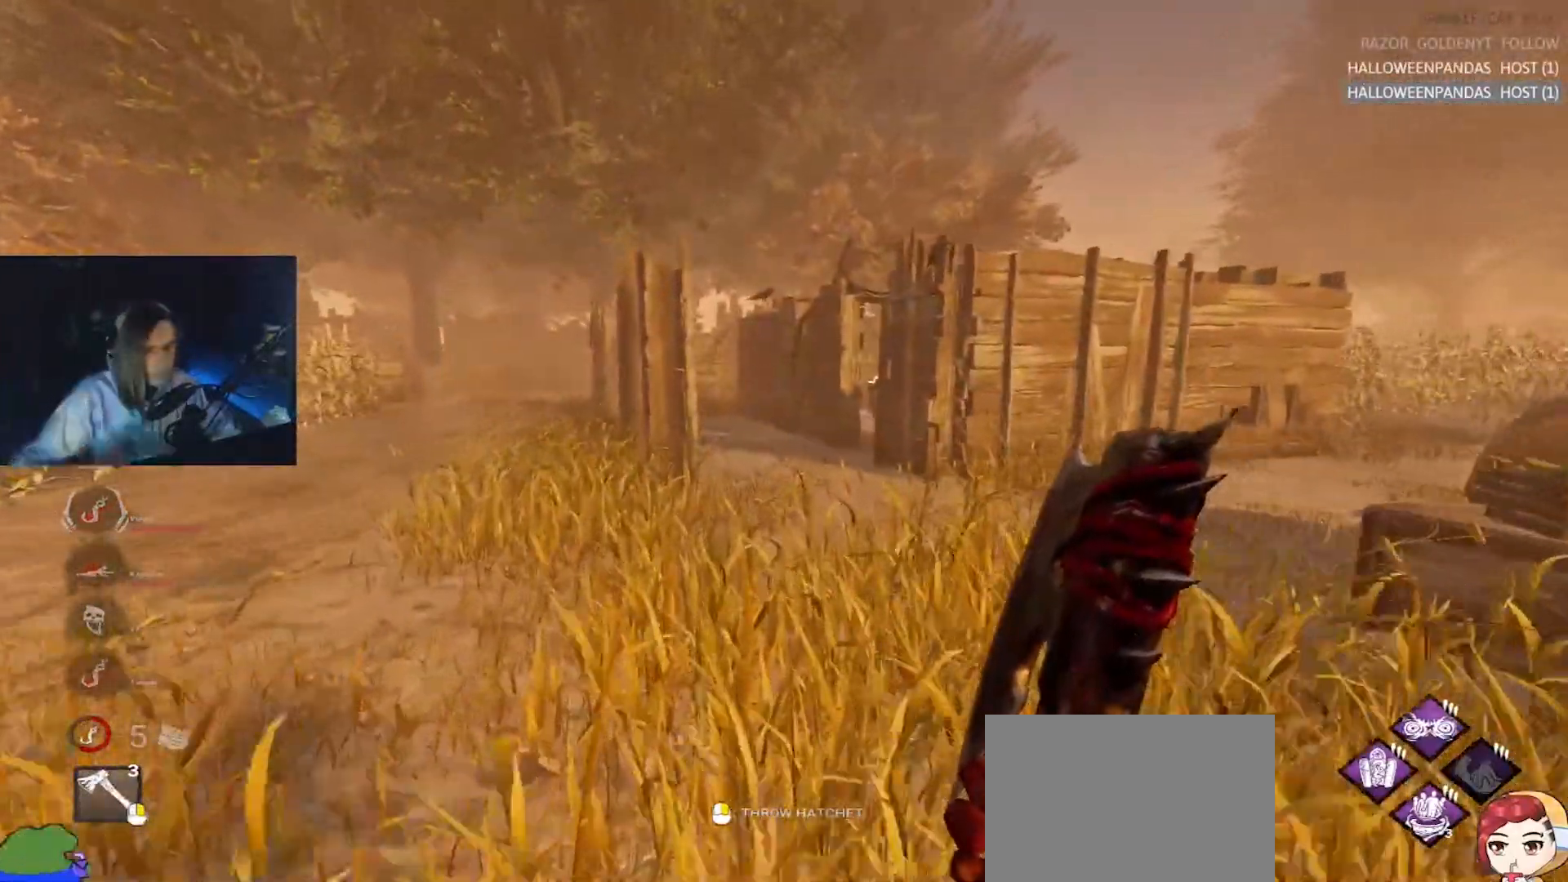
{"keys": ["w"], "events": []}
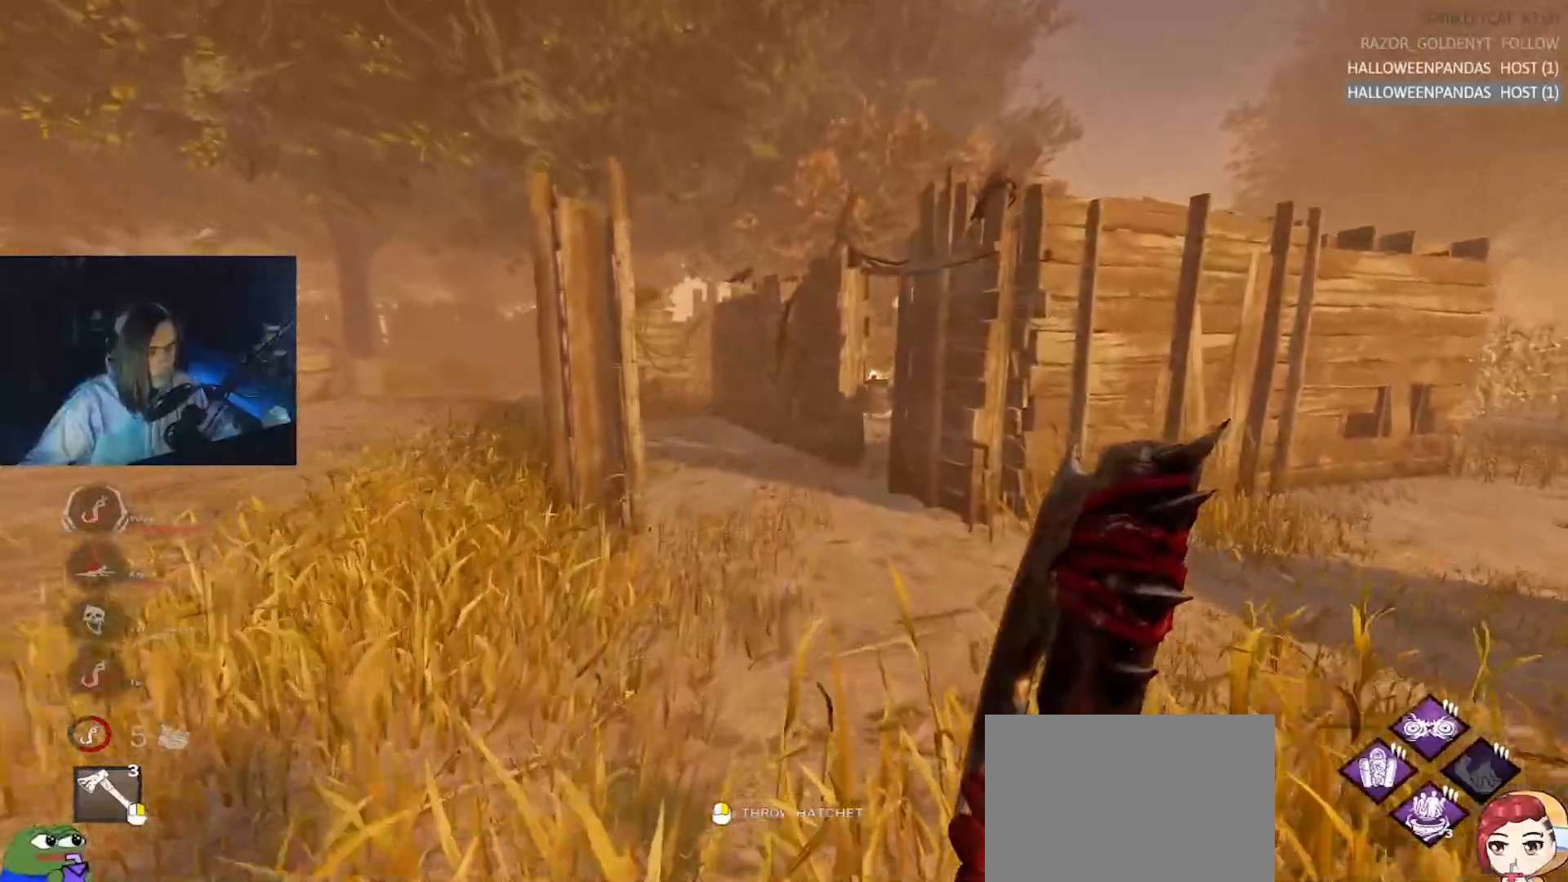
{"keys": ["w"], "events": []}
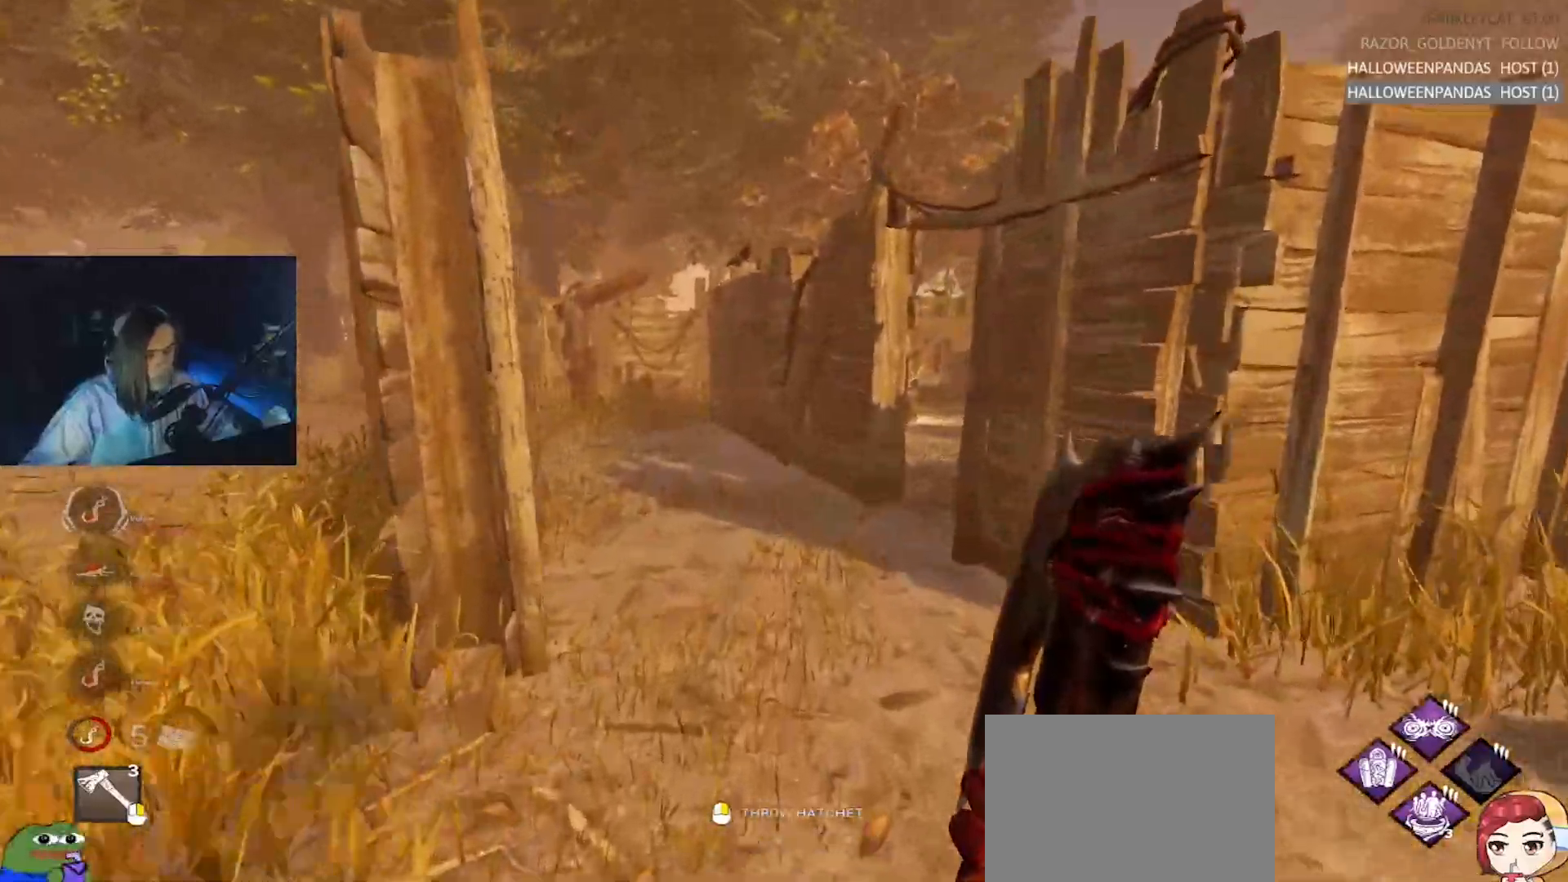
{"keys": ["w"], "events": []}
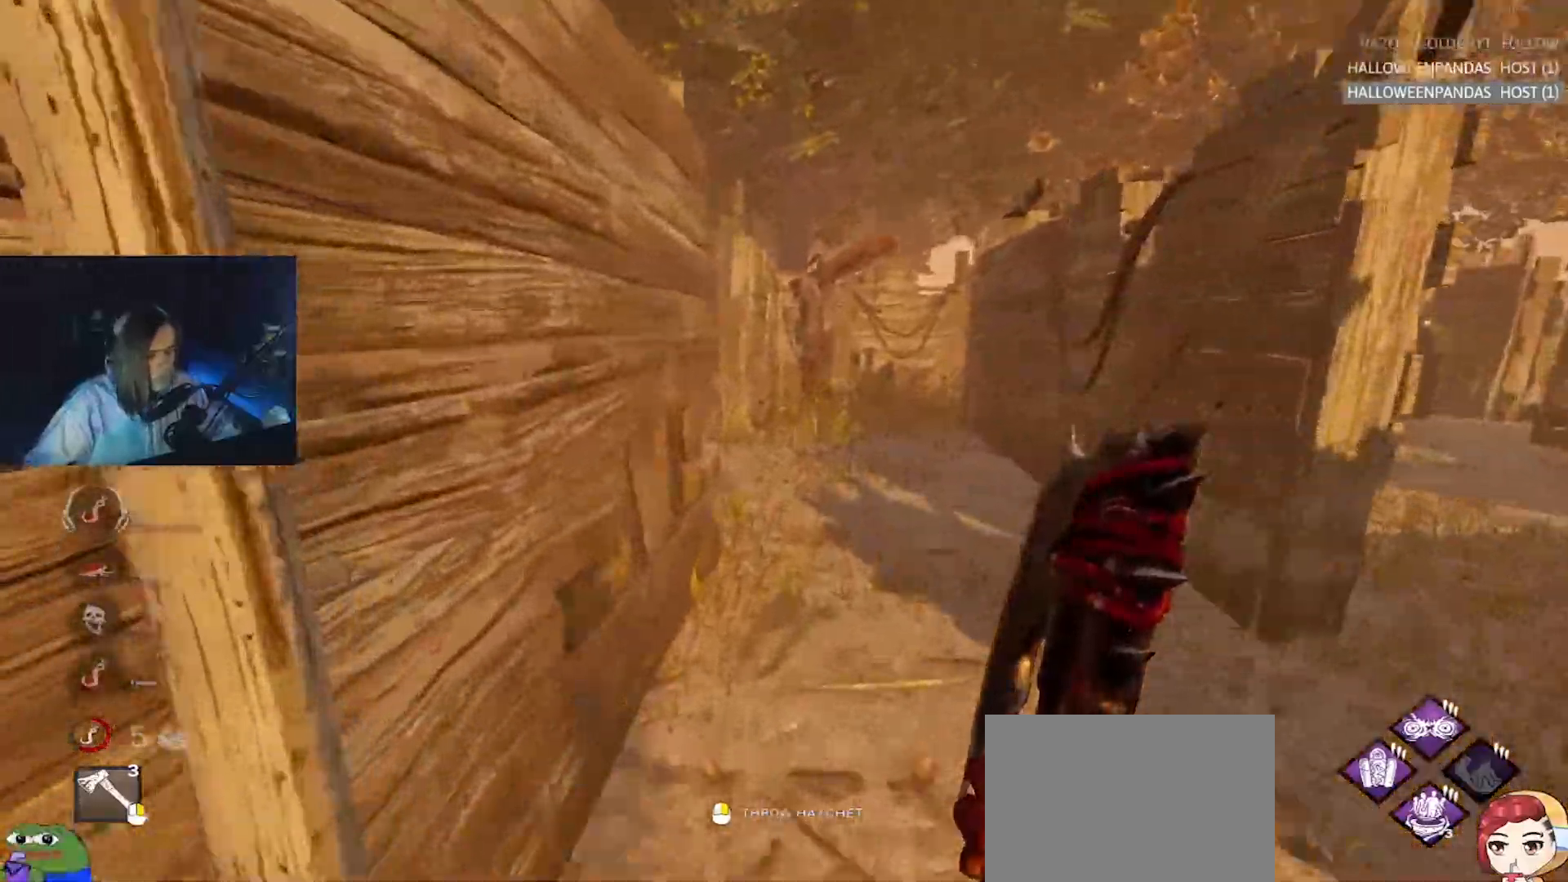
{"keys": ["w"], "events": []}
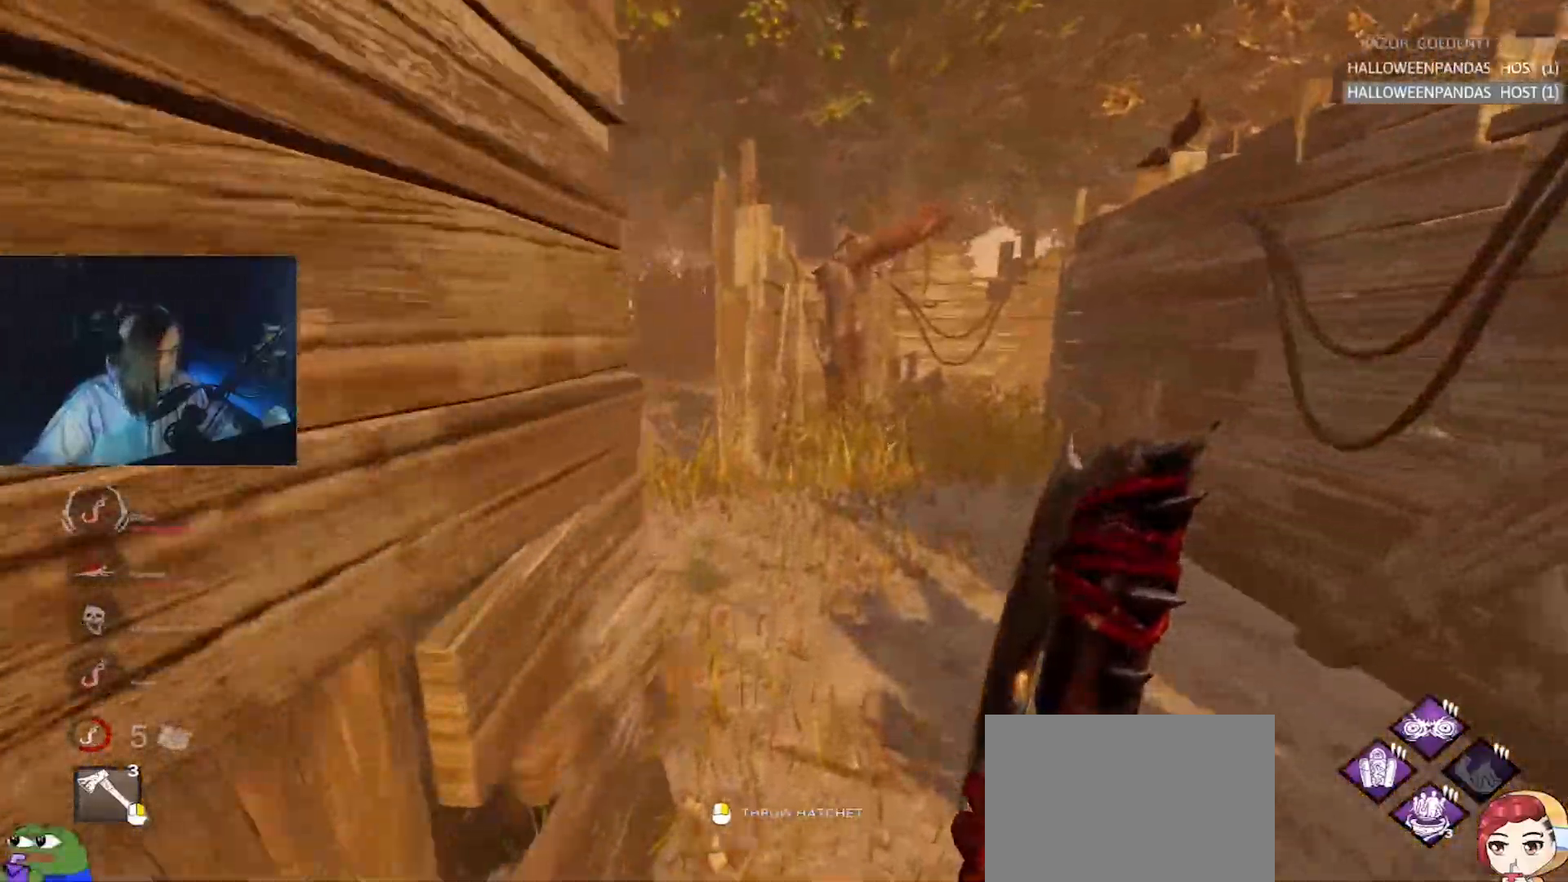
{"keys": ["a", "w"], "events": [[467, "a", "down"]]}
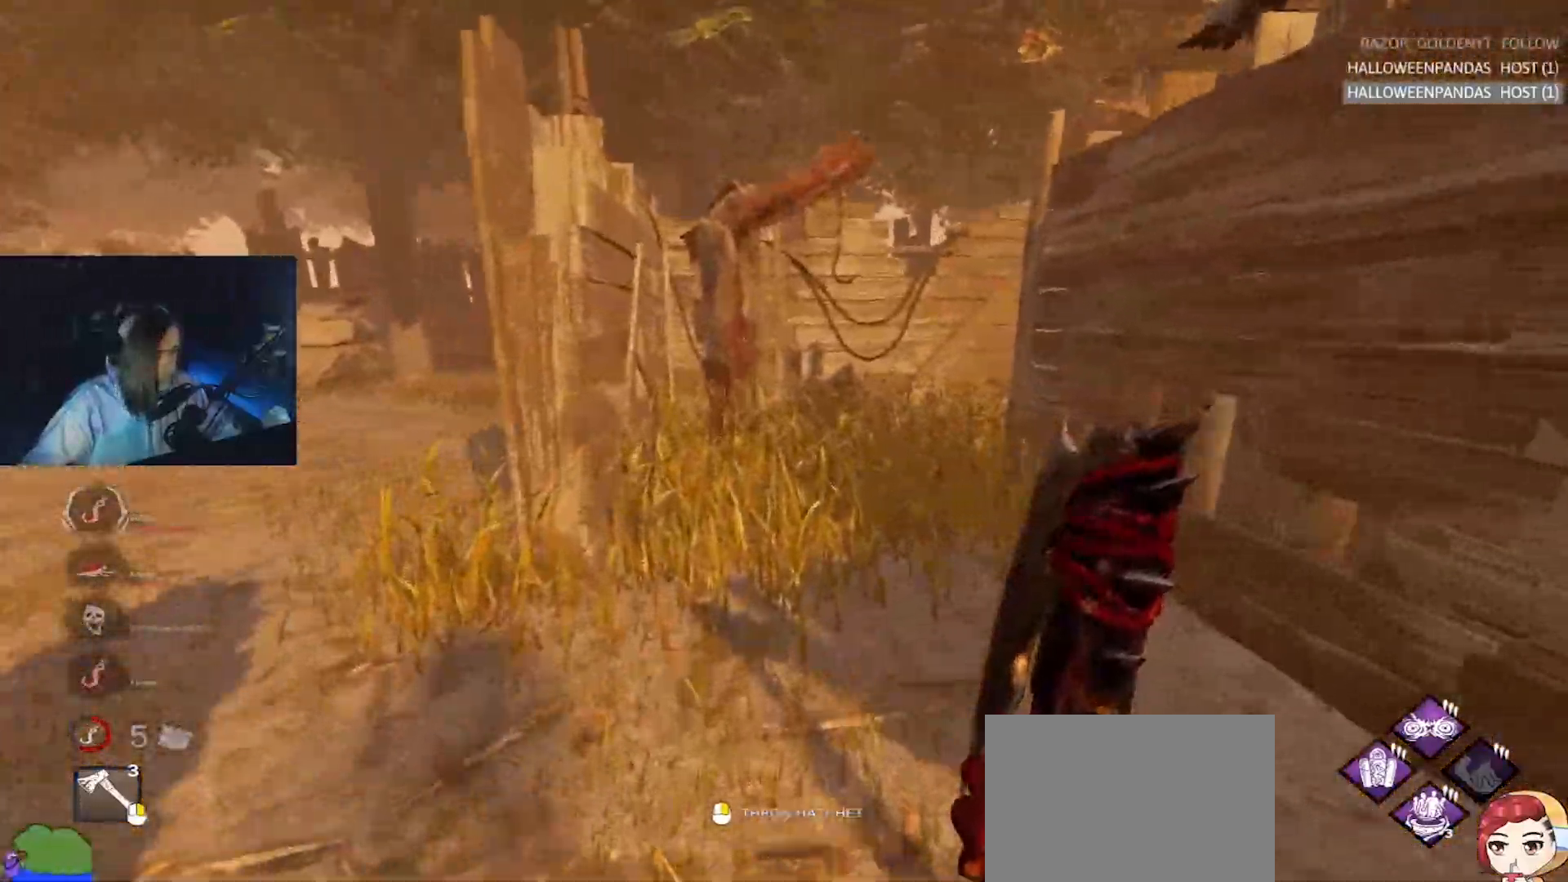
{"keys": ["a", "w"], "events": []}
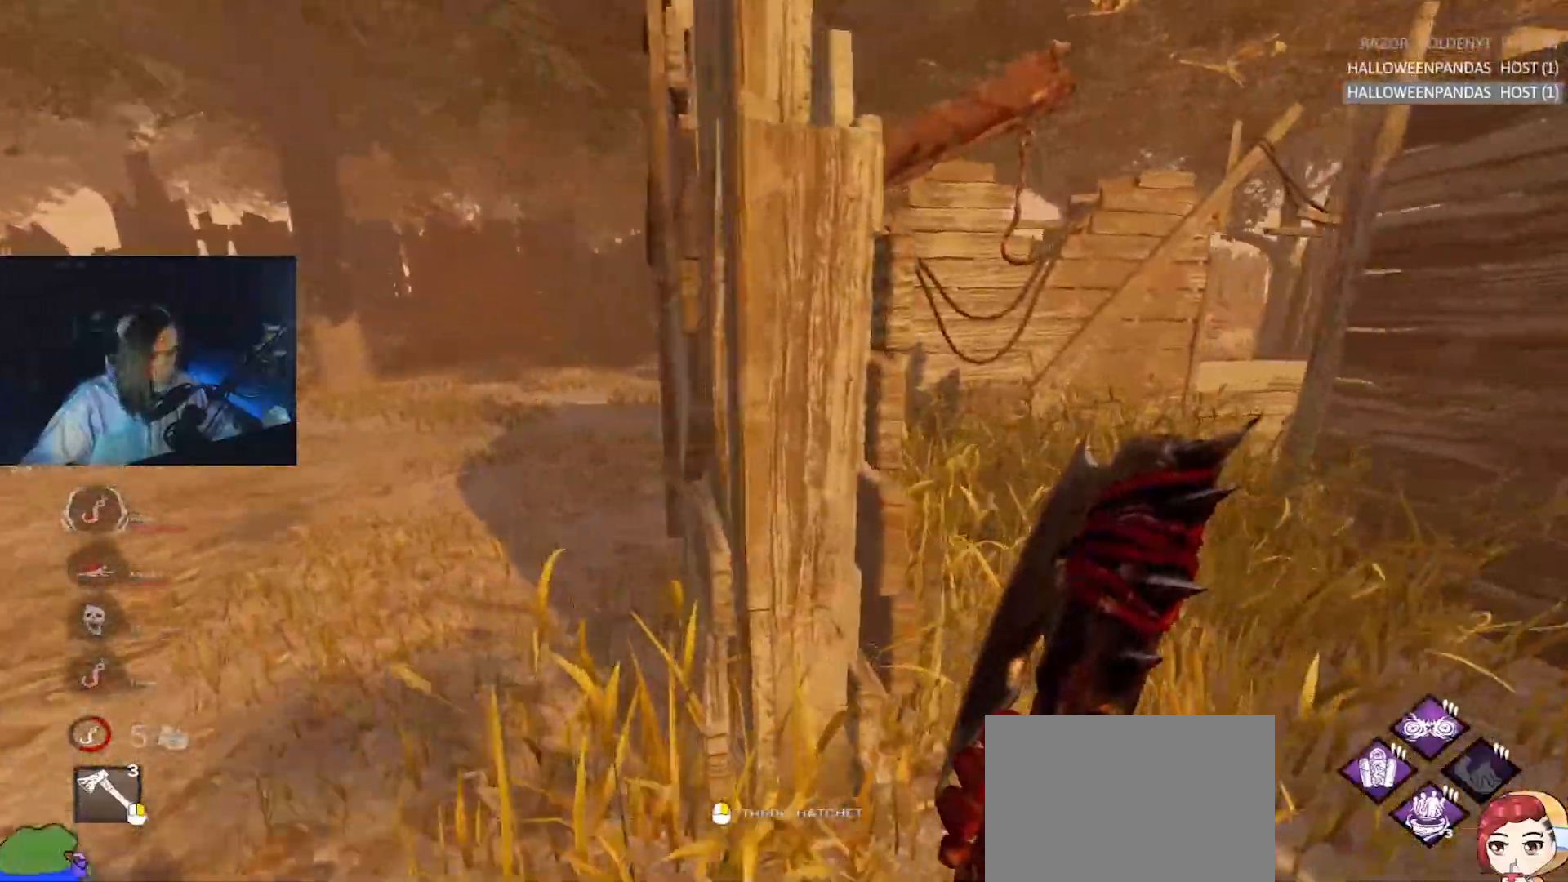
{"keys": ["w"], "events": [[133, "a", "up"], [167, "a", "down"], [267, "a", "up"], [350, "a", "down"], [500, "a", "up"]]}